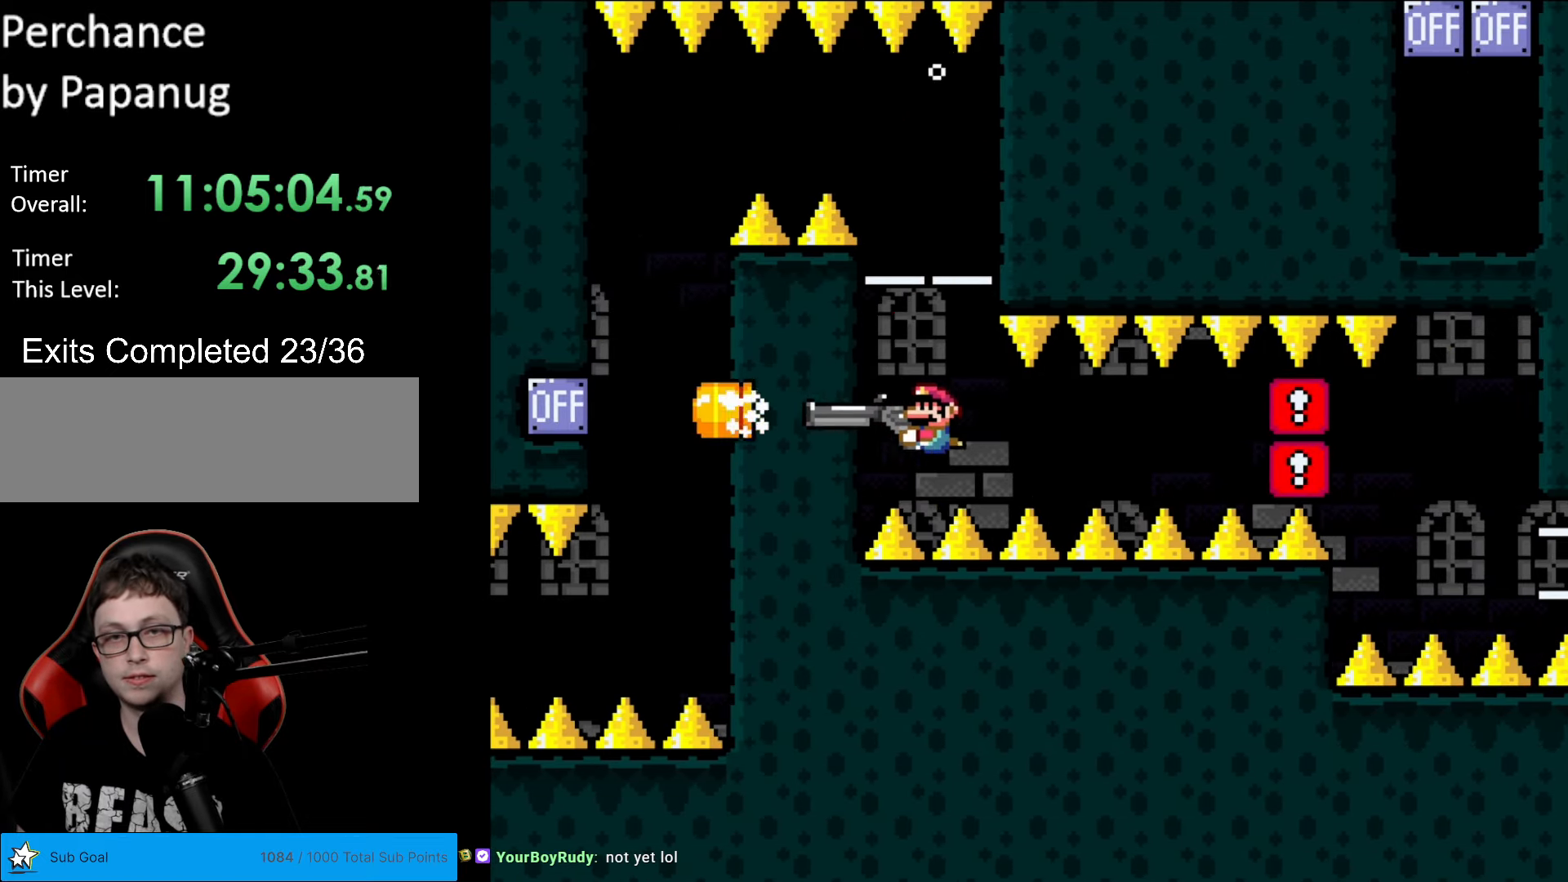
Gameplay with a controller (Nintendo layout); each line is a JSON object with the inputs held at the frame after it. "events" lists button and stick changes between this image and that frame as [ms after this image, input, new state], when the widget could be followed in between. Not read: L3 R3.
{"buttons": ["Y"], "events": [[122, "L1", "up"], [227, "L1", "down"], [350, "L1", "up"]]}
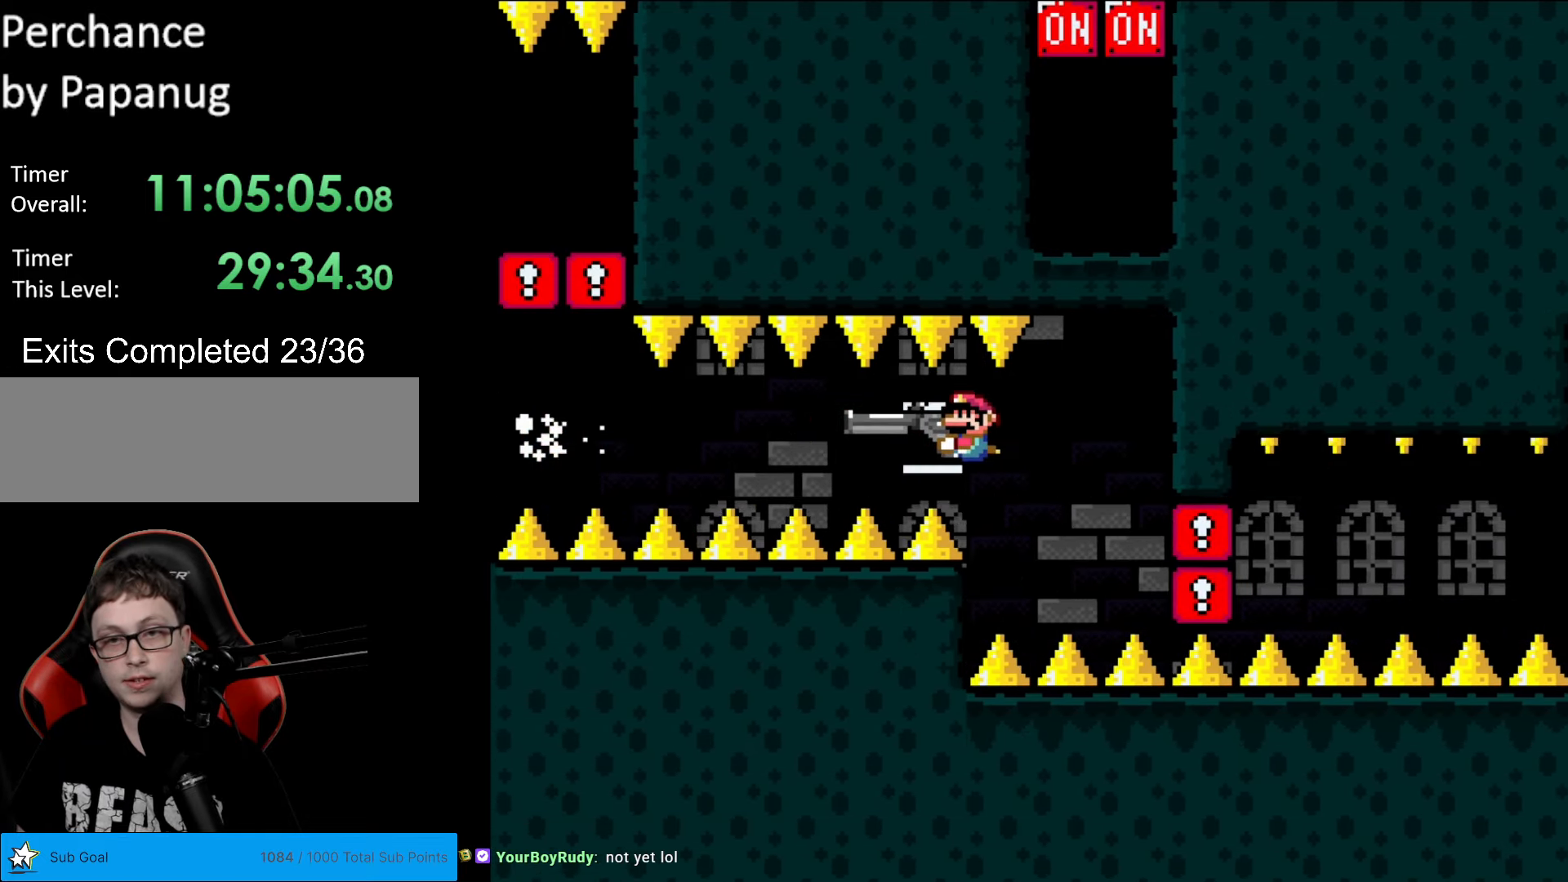
{"buttons": ["Y", "DPAD_RIGHT"], "events": [[368, "DPAD_RIGHT", "down"]]}
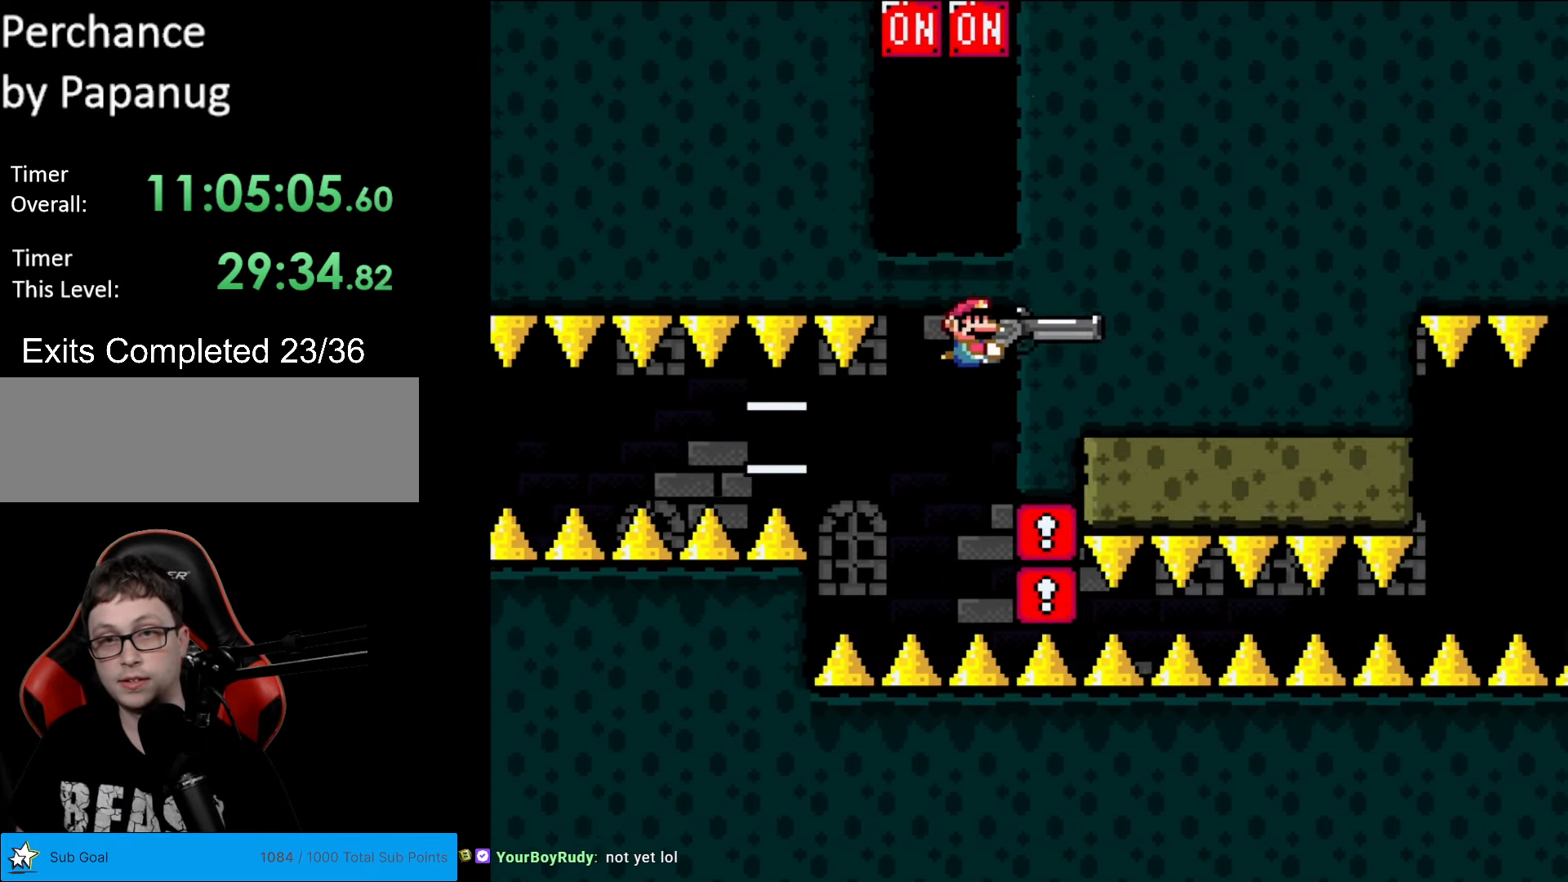
{"buttons": ["Y", "DPAD_RIGHT"], "events": [[105, "DPAD_RIGHT", "up"], [122, "DPAD_LEFT", "down"], [210, "DPAD_UP", "down"], [245, "DPAD_LEFT", "up"], [315, "DPAD_RIGHT", "down"], [315, "L1", "down"], [437, "DPAD_UP", "up"], [455, "L1", "up"]]}
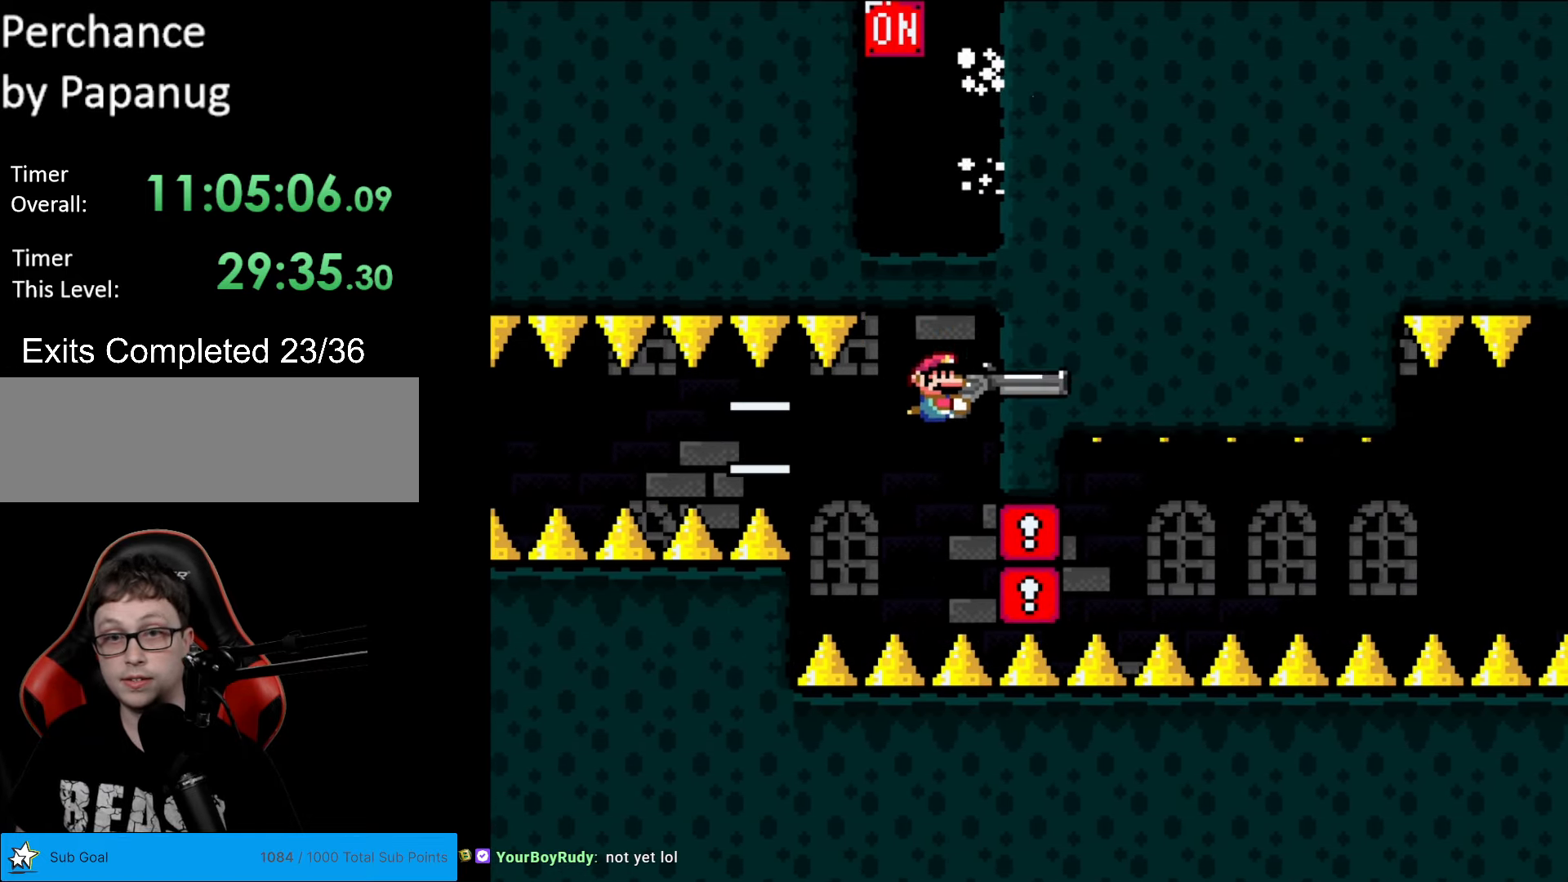
{"buttons": ["Y", "DPAD_DOWN"], "events": [[88, "DPAD_RIGHT", "up"], [403, "DPAD_DOWN", "down"]]}
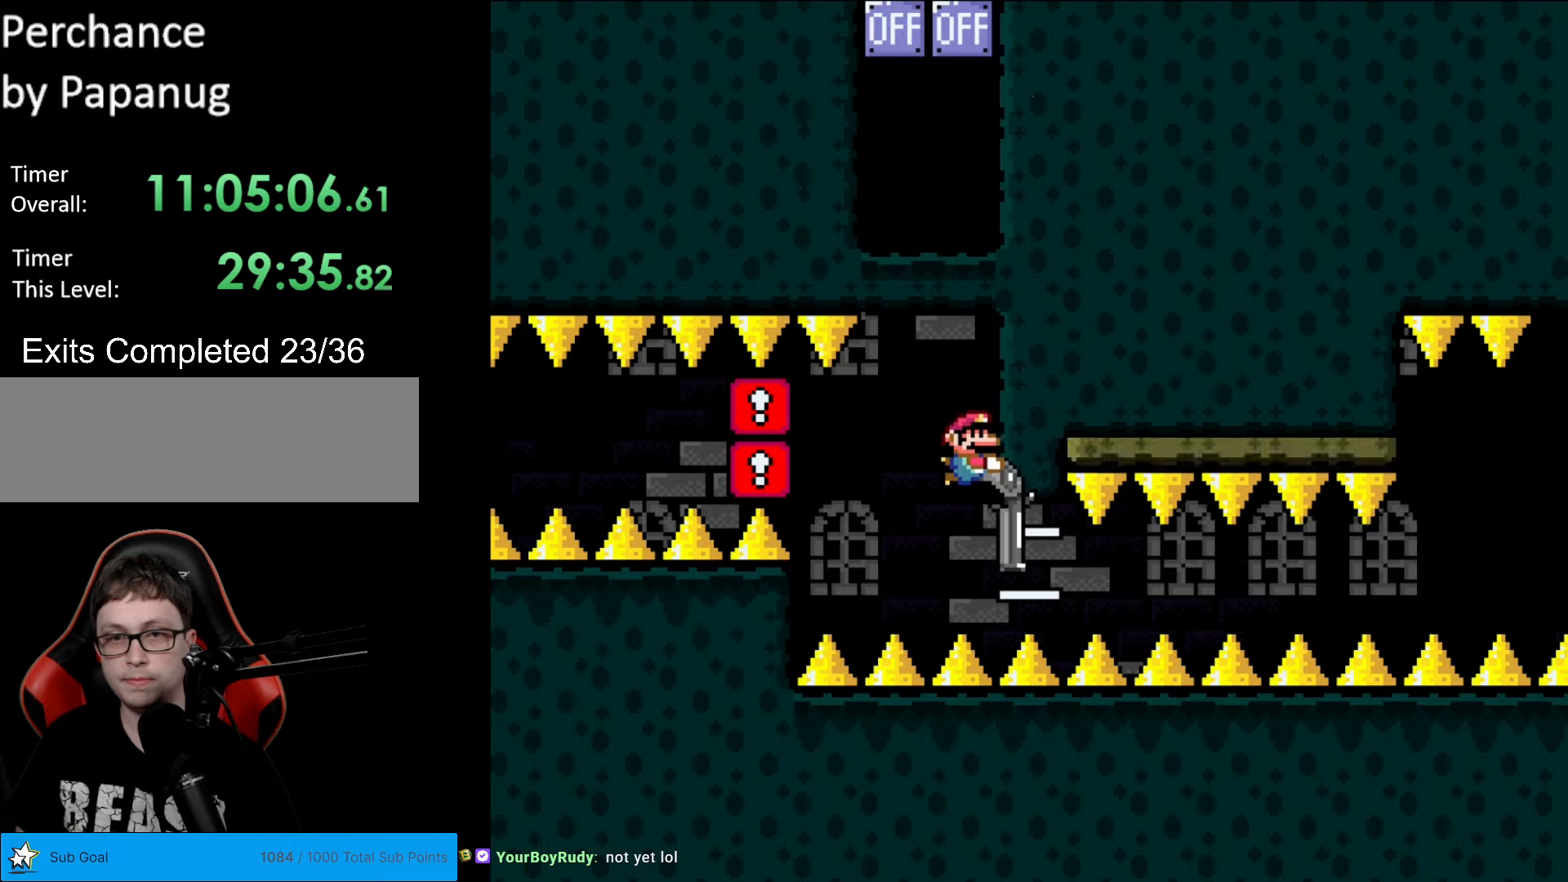
{"buttons": ["Y", "L1"], "events": [[280, "DPAD_LEFT", "down"], [298, "DPAD_DOWN", "up"], [333, "DPAD_LEFT", "up"], [438, "L1", "down"]]}
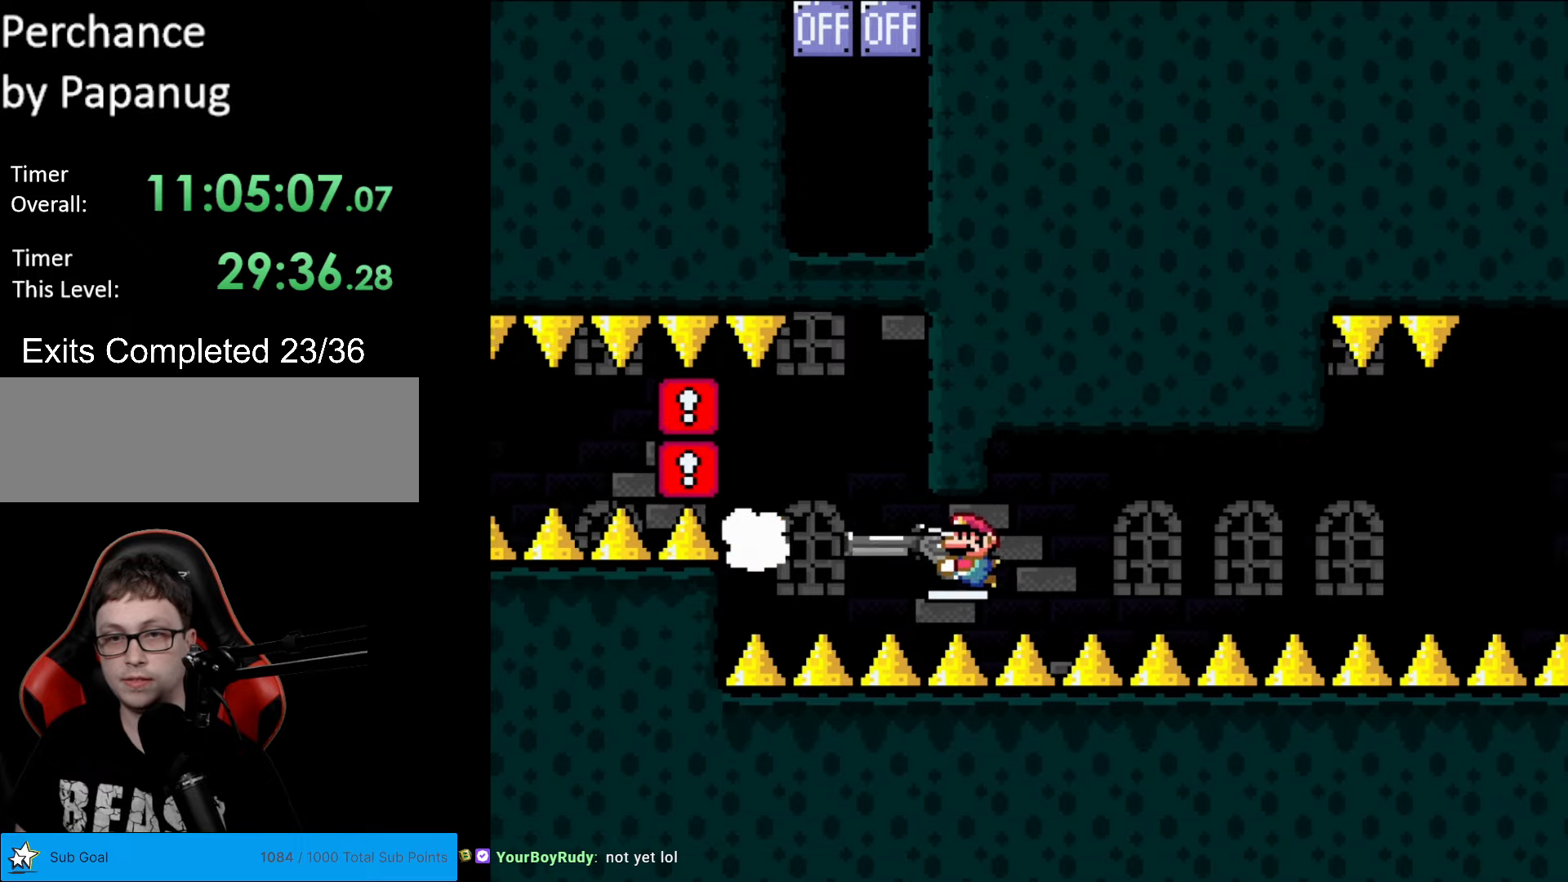
{"buttons": ["Y"], "events": [[105, "L1", "up"], [158, "L1", "down"], [280, "L1", "up"]]}
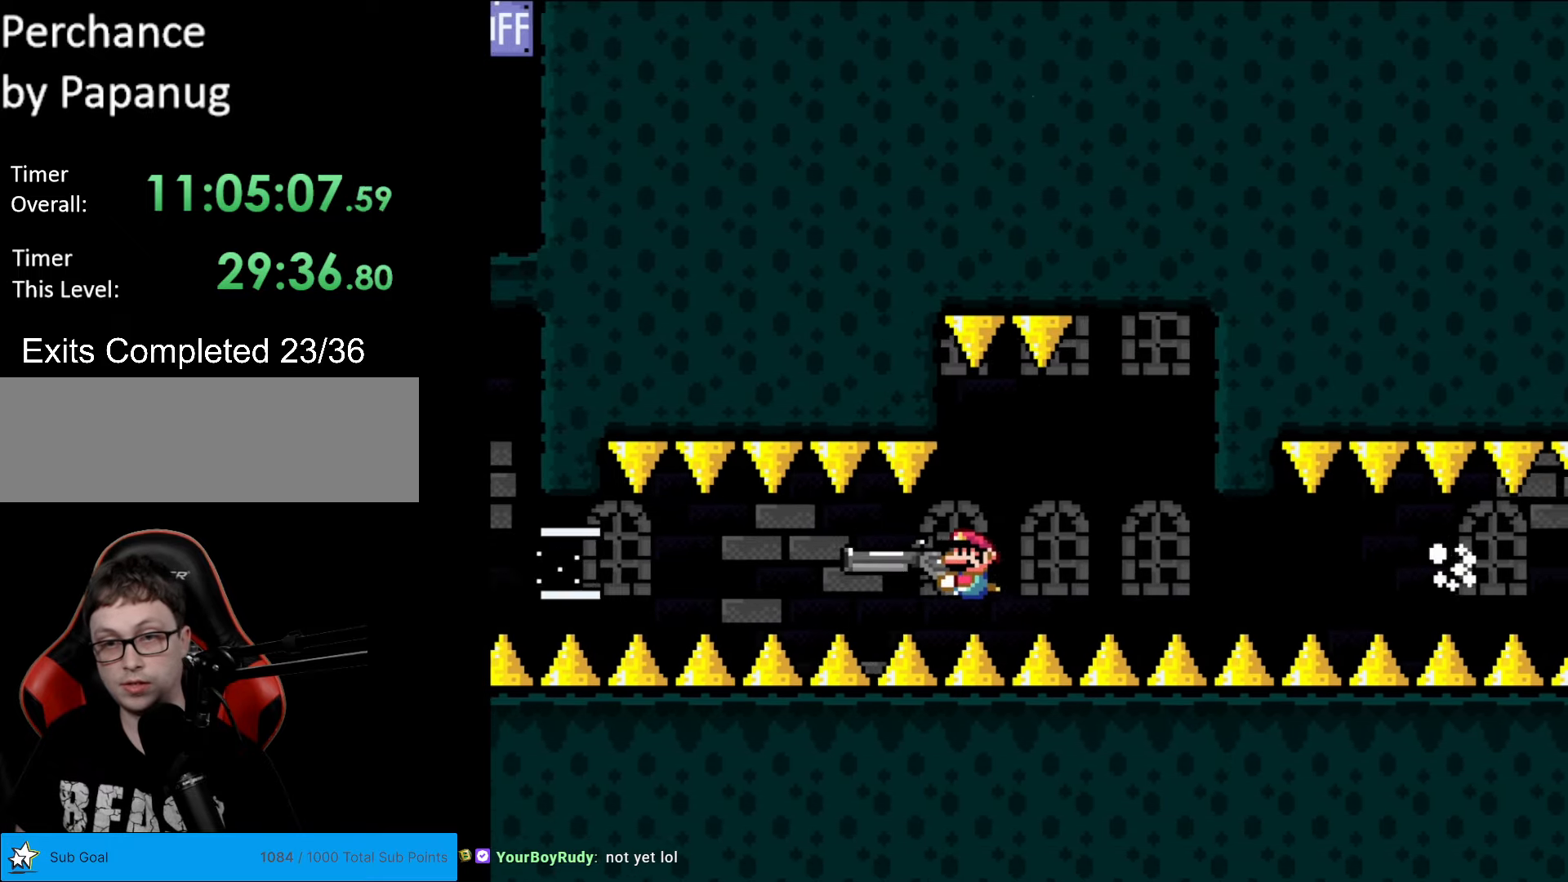
{"buttons": ["Y", "DPAD_RIGHT"], "events": [[333, "DPAD_RIGHT", "down"]]}
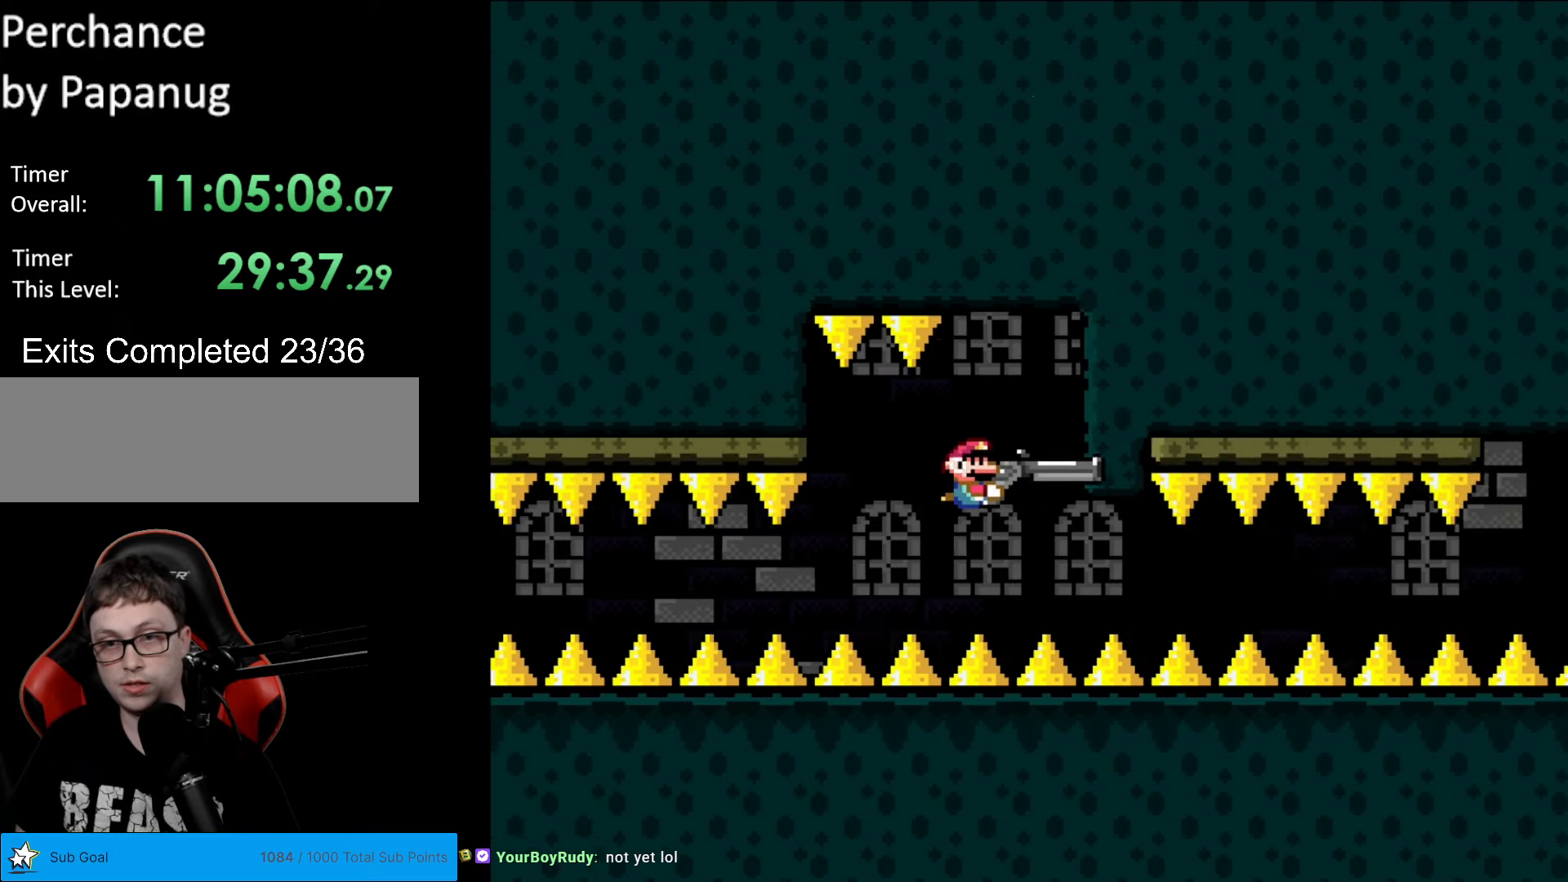
{"buttons": ["Y"], "events": [[35, "DPAD_RIGHT", "up"], [315, "DPAD_DOWN", "down"], [403, "DPAD_DOWN", "up"]]}
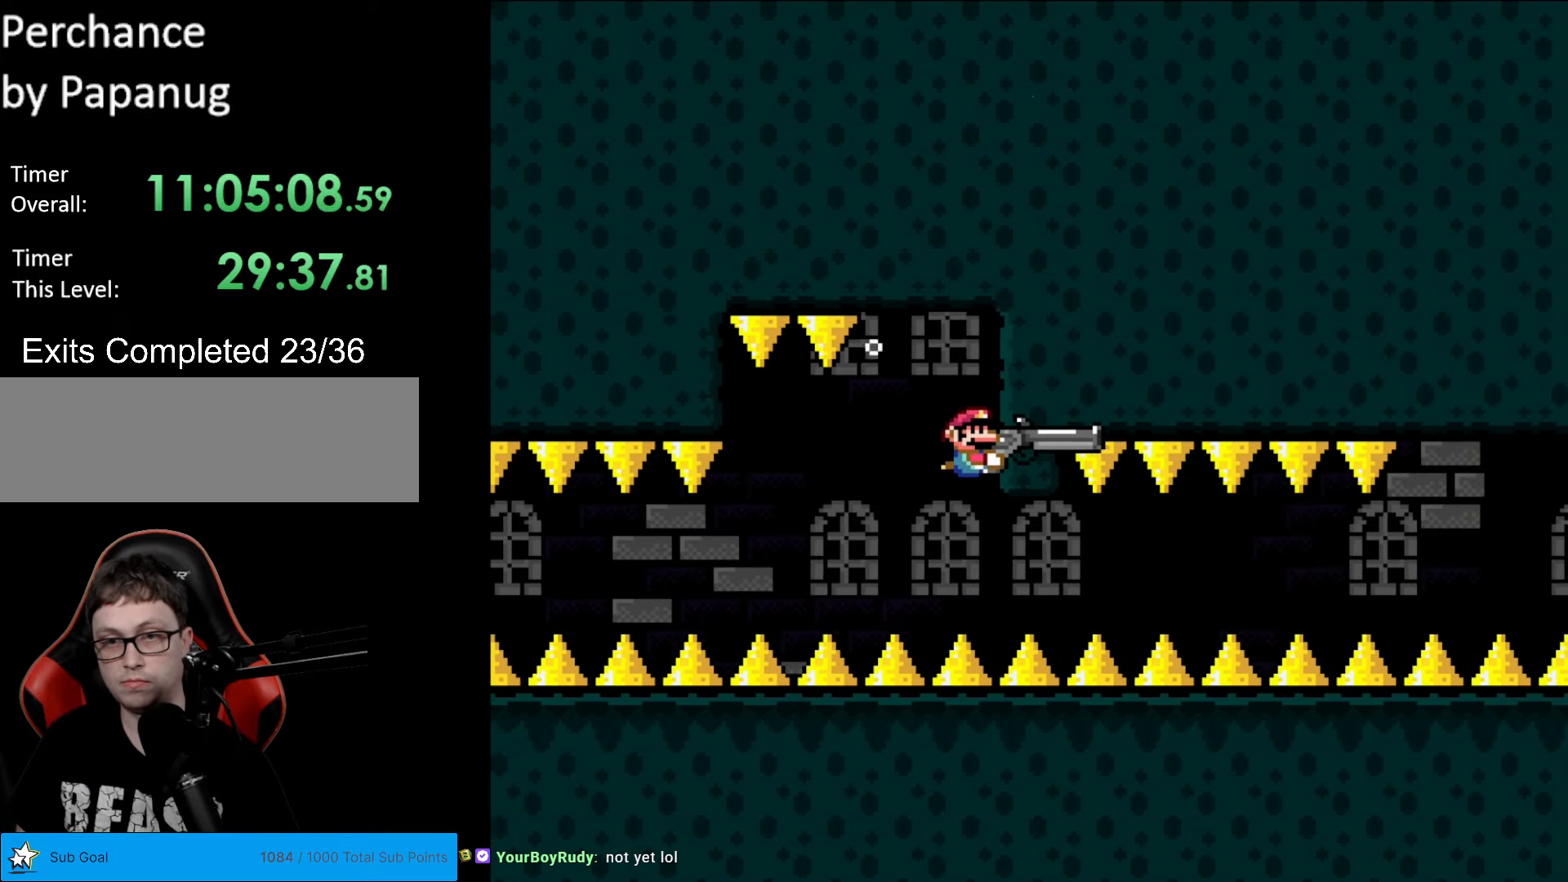
{"buttons": ["Y"], "events": [[157, "DPAD_DOWN", "down"], [314, "DPAD_LEFT", "down"], [332, "DPAD_DOWN", "up"], [384, "DPAD_LEFT", "up"]]}
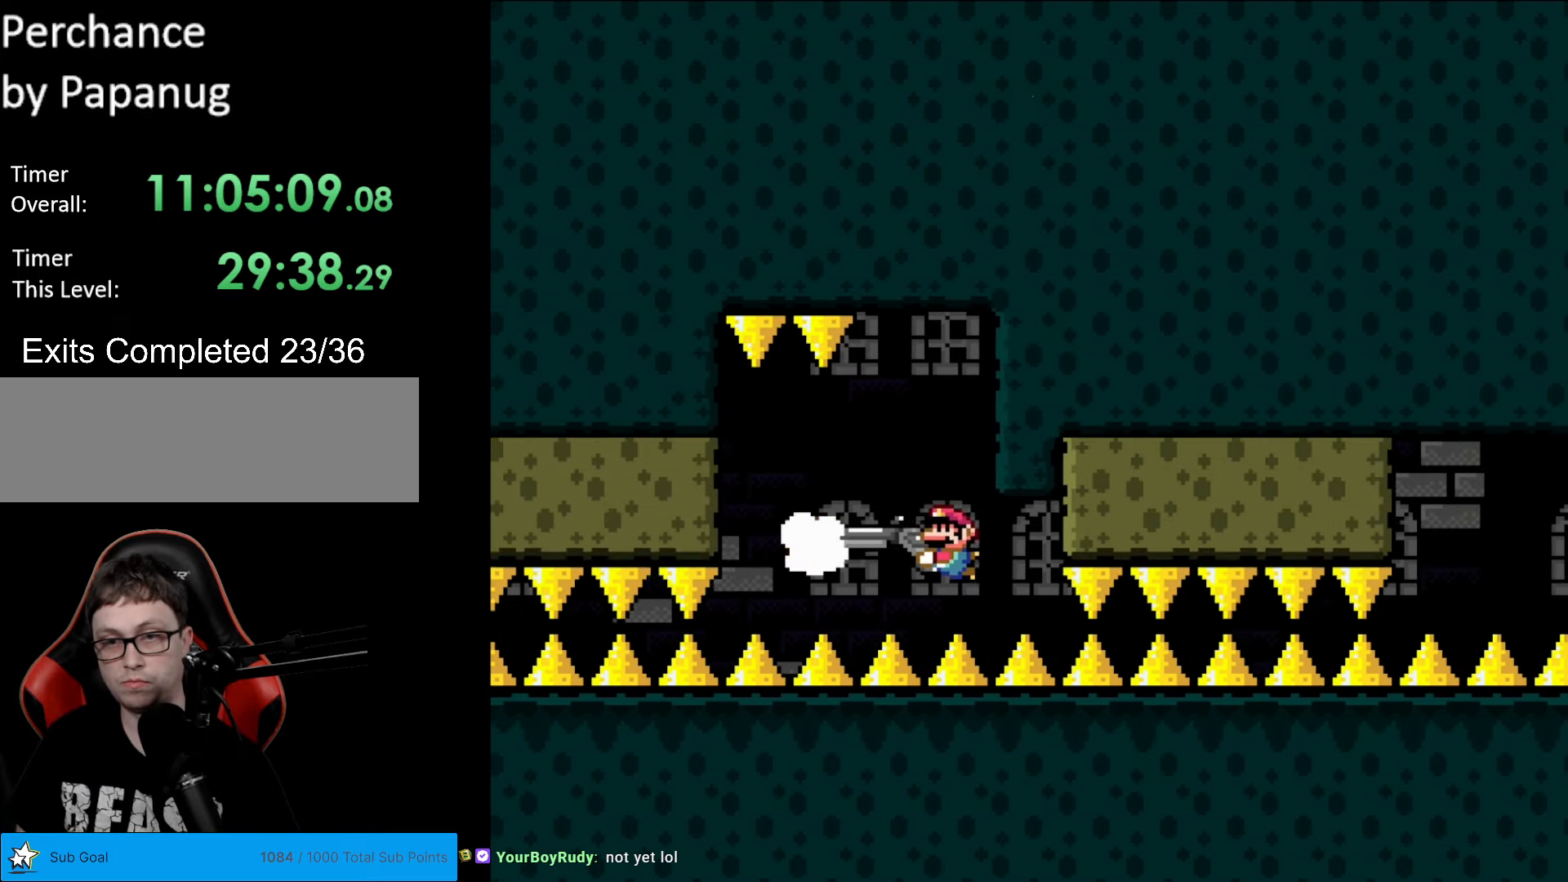
{"buttons": ["Y", "L1"], "events": [[35, "L1", "down"], [158, "L1", "up"], [263, "L1", "down"], [350, "L1", "up"], [438, "L1", "down"]]}
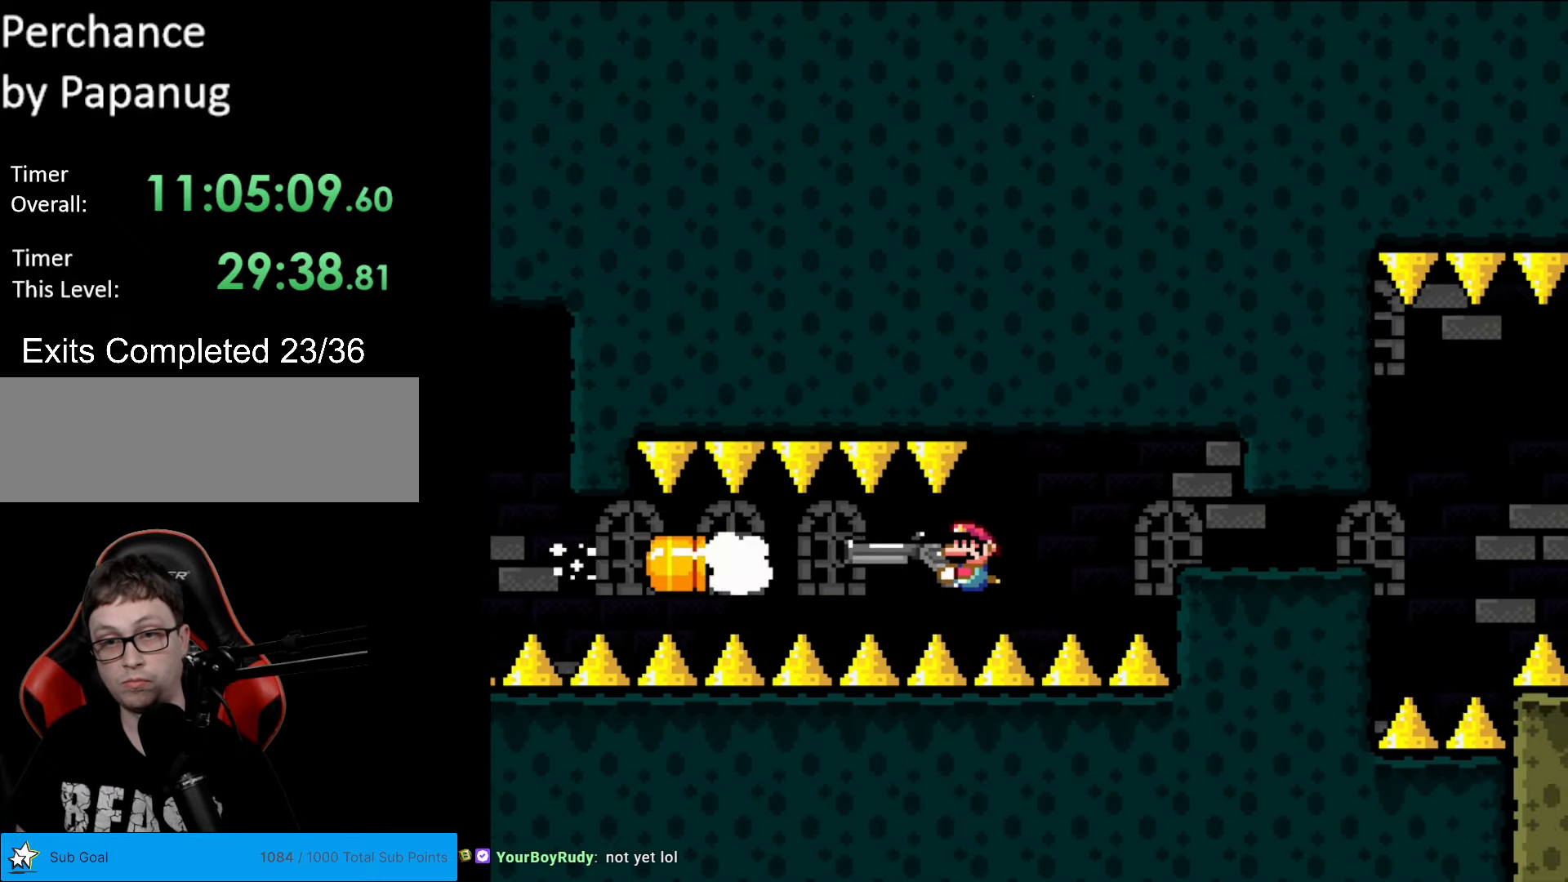
{"buttons": ["Y", "DPAD_DOWN", "DPAD_RIGHT"], "events": [[52, "L1", "up"], [122, "DPAD_LEFT", "down"], [314, "DPAD_LEFT", "up"], [349, "DPAD_RIGHT", "down"], [507, "DPAD_DOWN", "down"]]}
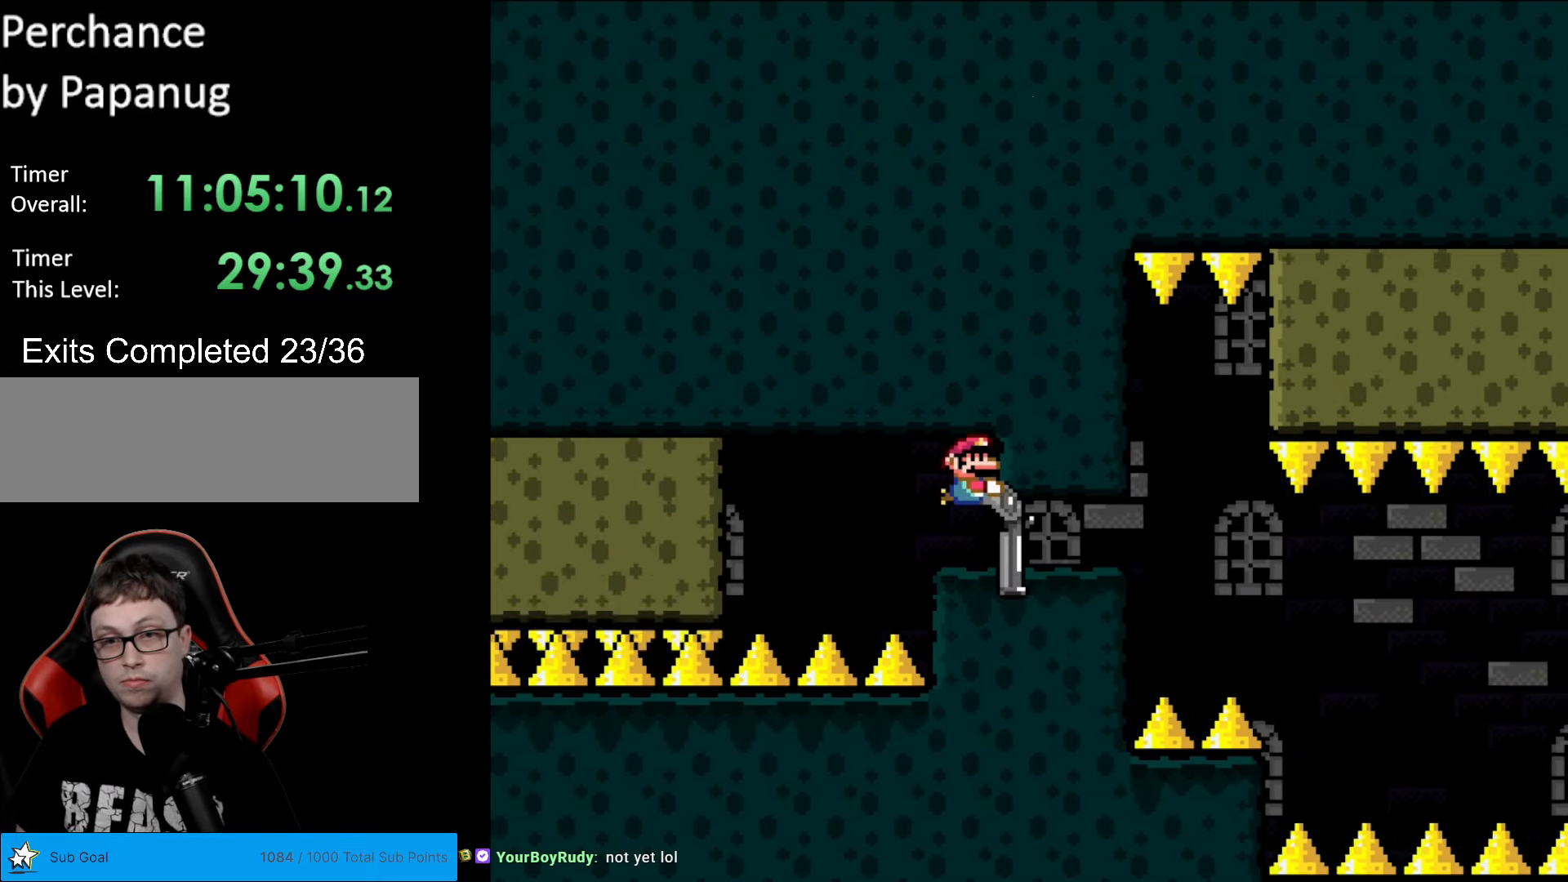
{"buttons": ["Y"], "events": [[210, "DPAD_DOWN", "up"], [472, "DPAD_RIGHT", "up"]]}
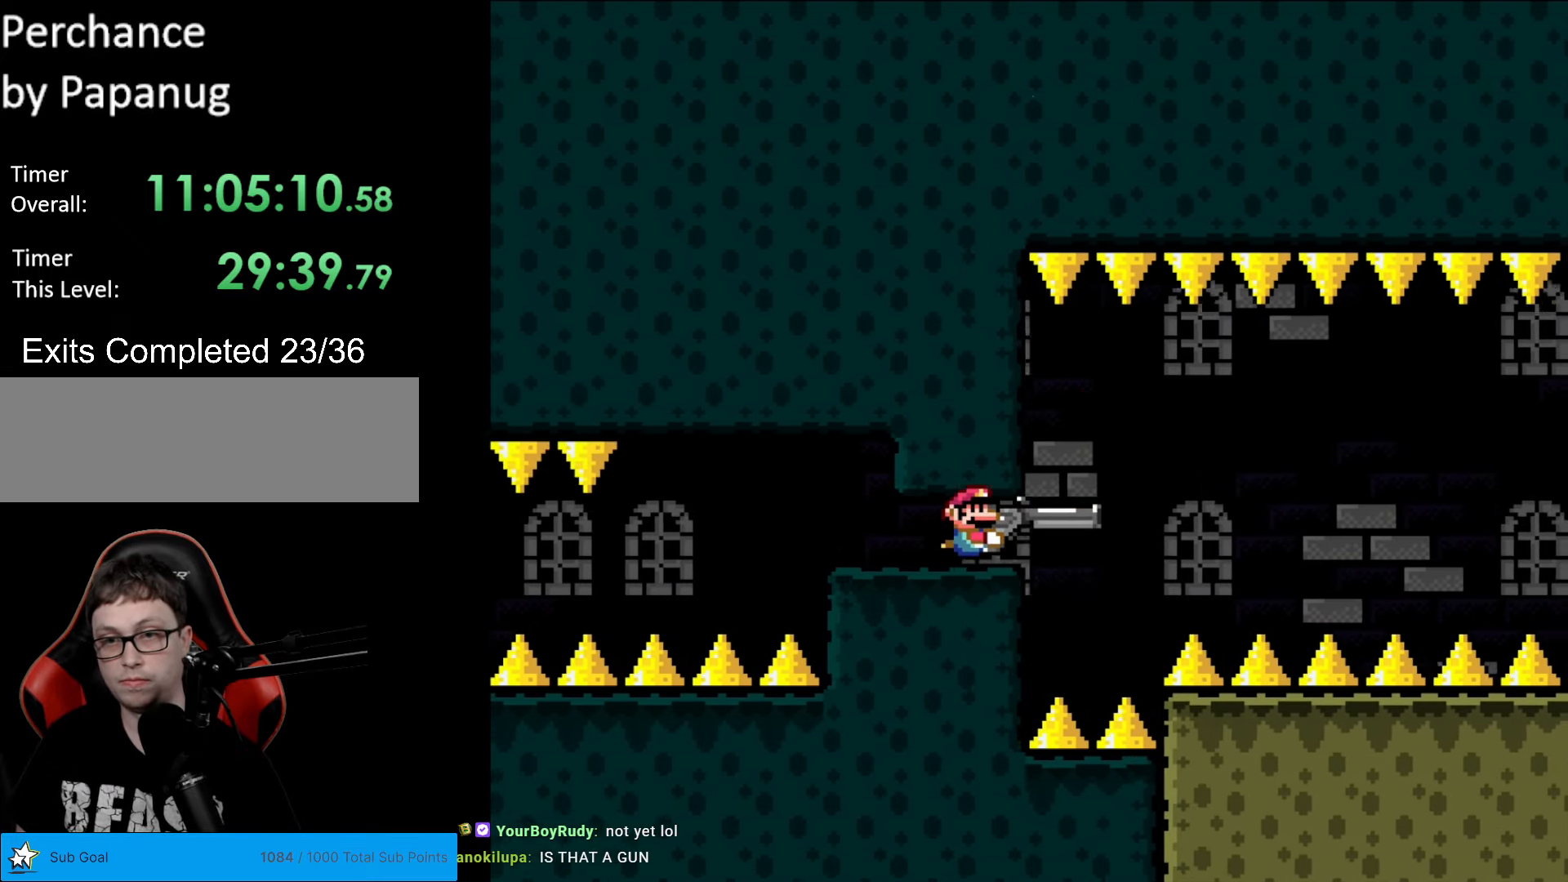
{"buttons": ["Y", "DPAD_LEFT"], "events": [[297, "DPAD_LEFT", "down"]]}
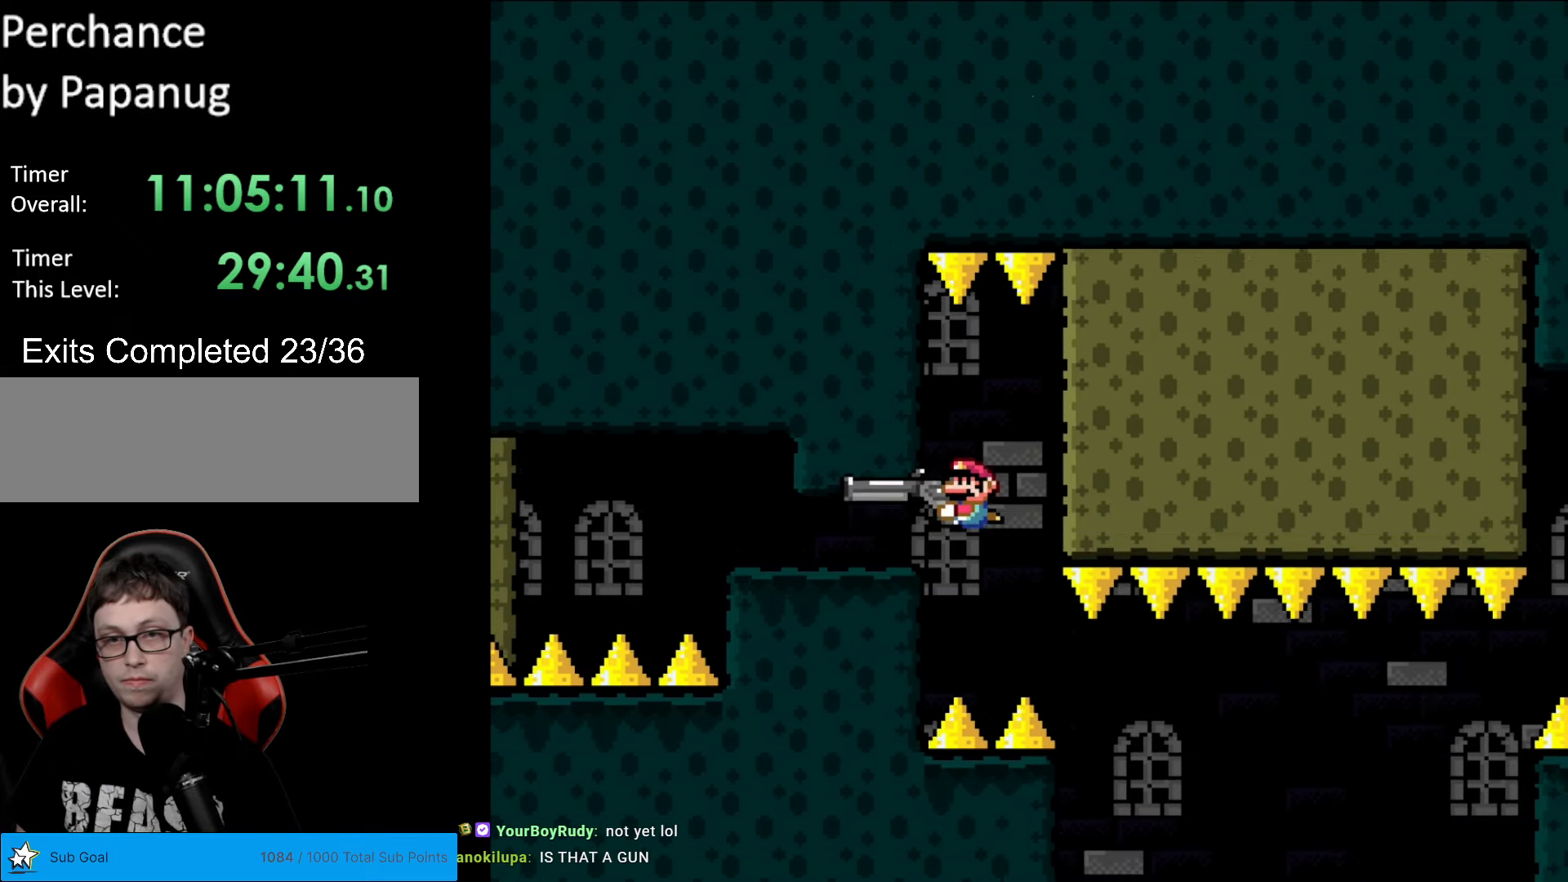
{"buttons": ["Y"], "events": [[105, "DPAD_LEFT", "up"]]}
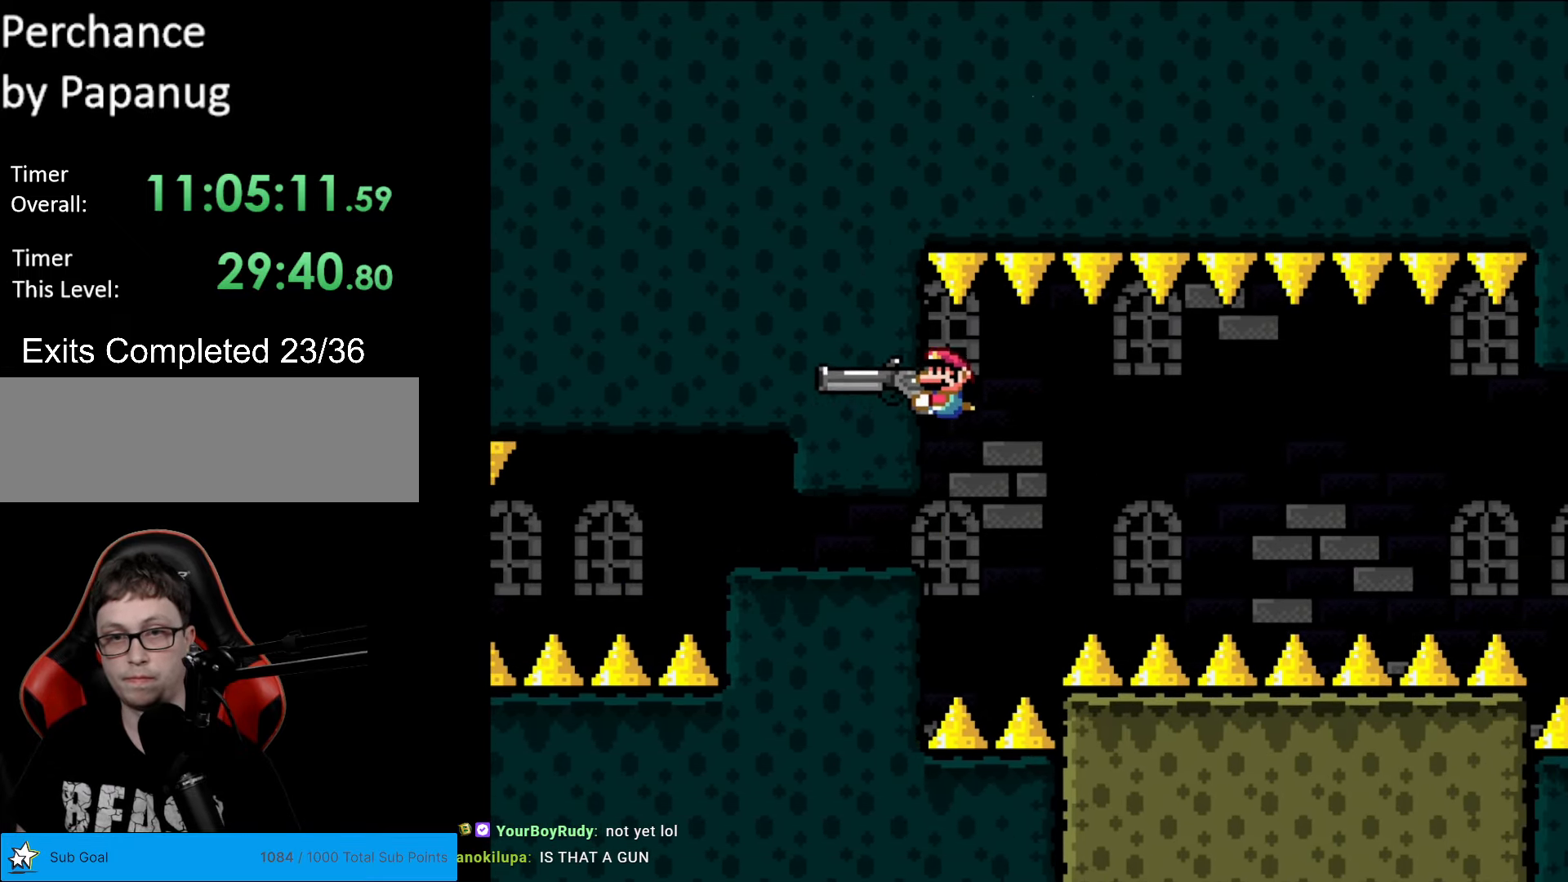
{"buttons": ["Y"], "events": [[87, "DPAD_DOWN", "down"], [314, "DPAD_DOWN", "up"]]}
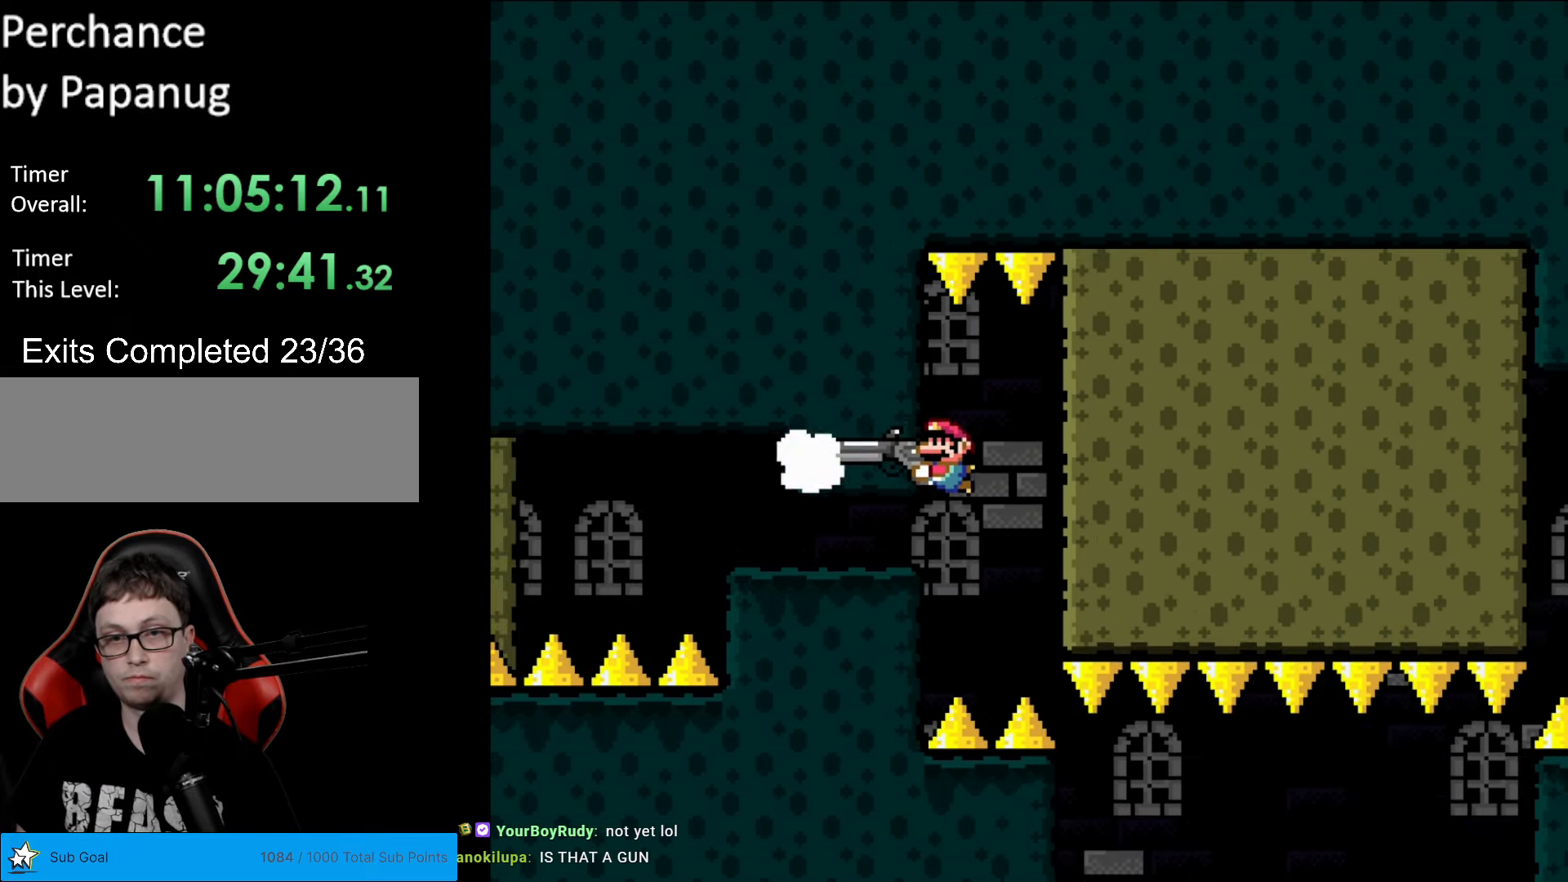
{"buttons": ["Y"], "events": [[52, "L1", "down"], [140, "L1", "up"], [245, "L1", "down"], [385, "L1", "up"]]}
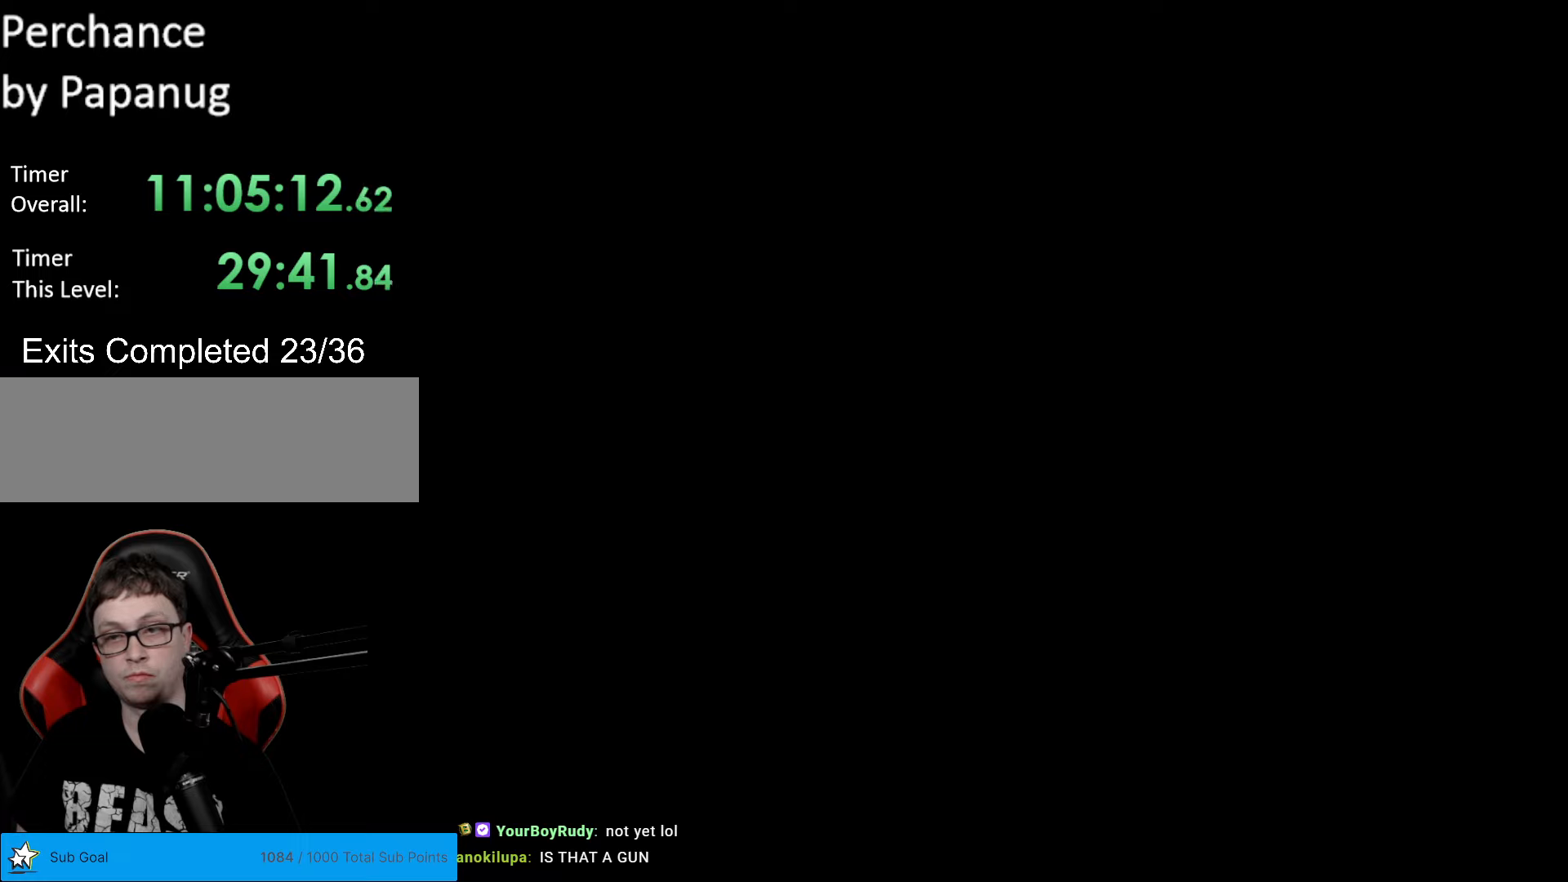
{"buttons": ["Y"], "events": []}
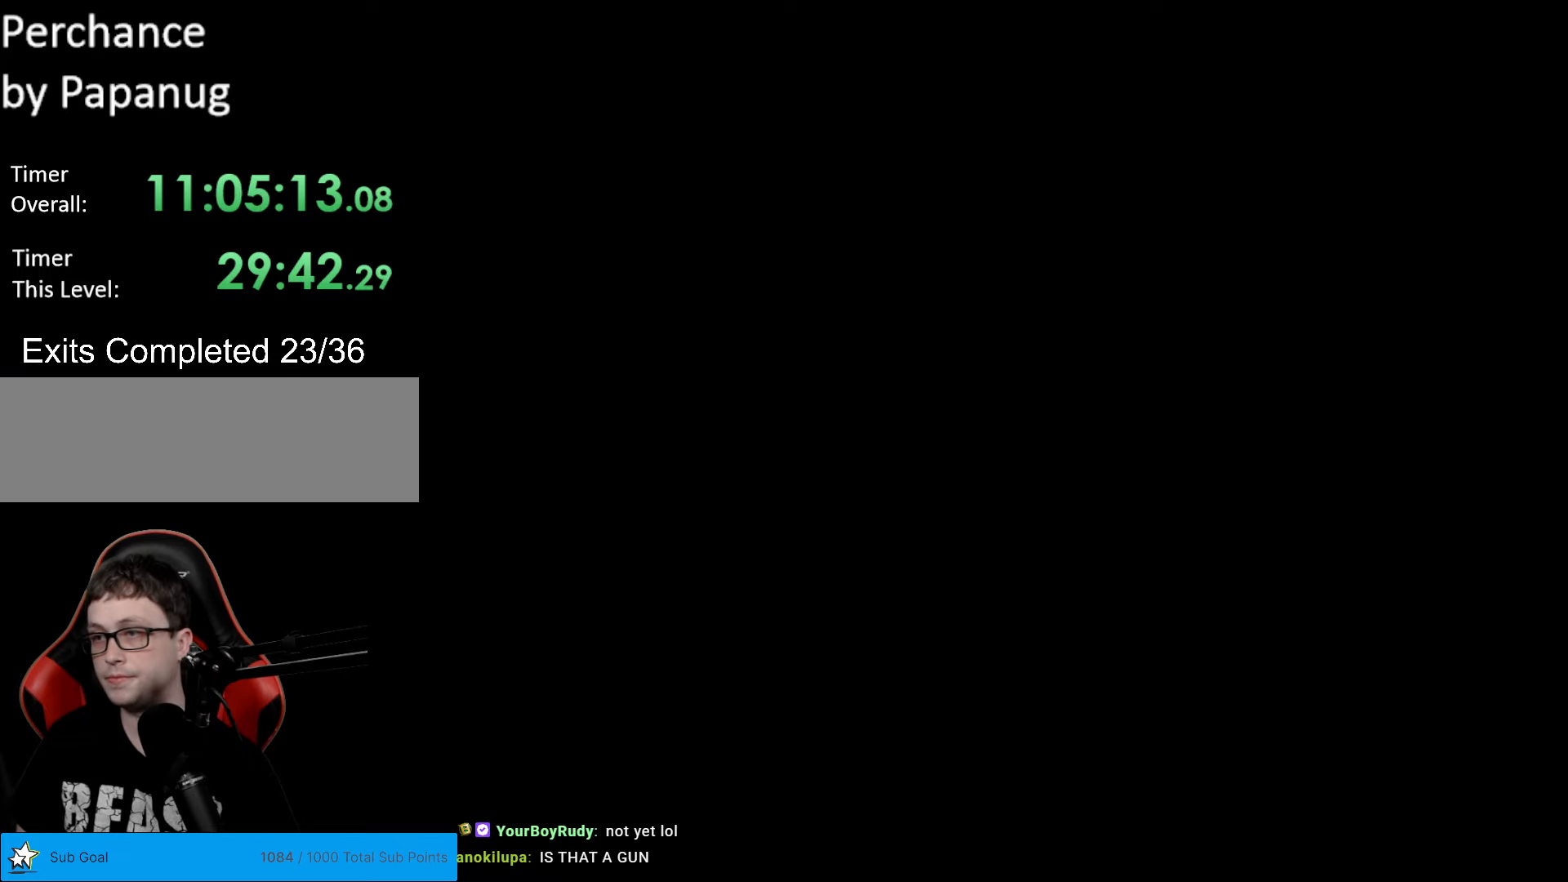
{"buttons": ["Y"], "events": []}
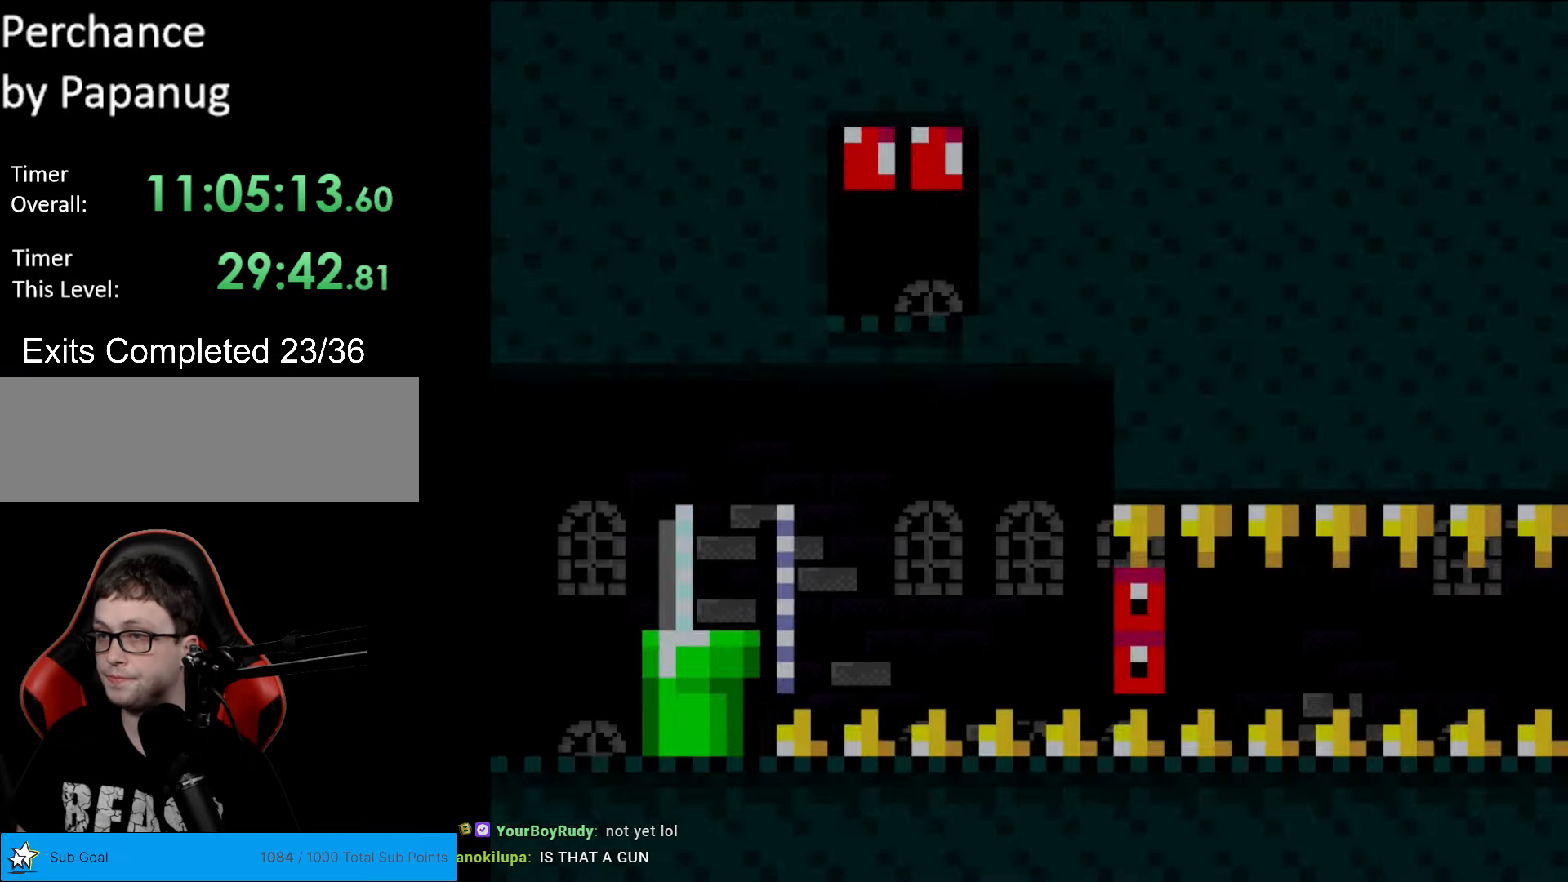
{"buttons": ["Y", "DPAD_UP"], "events": [[350, "DPAD_UP", "down"]]}
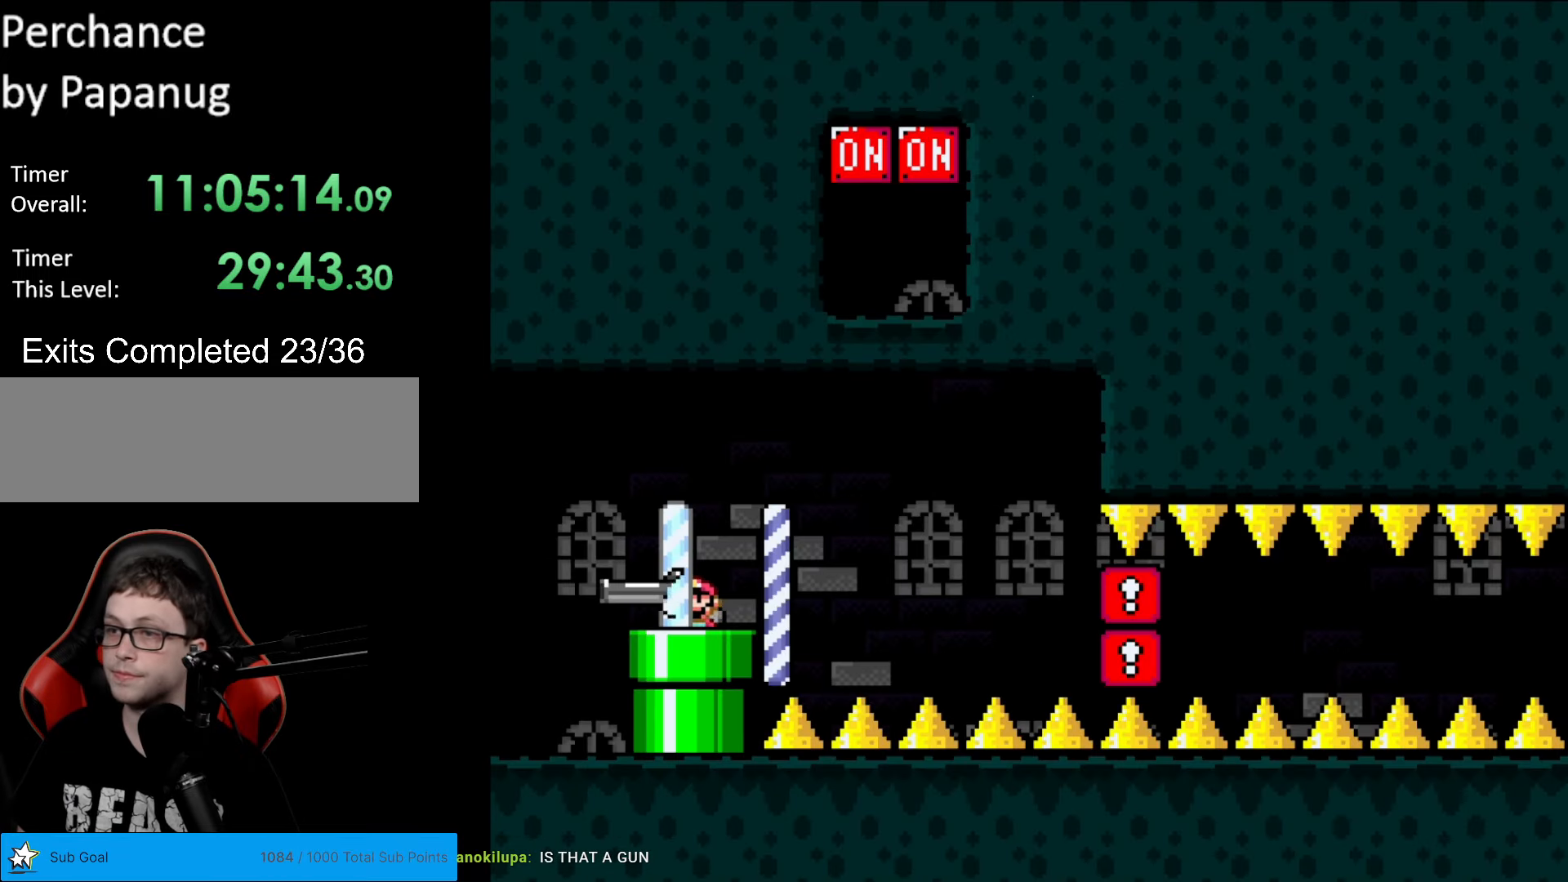
{"buttons": ["Y", "DPAD_UP"], "events": []}
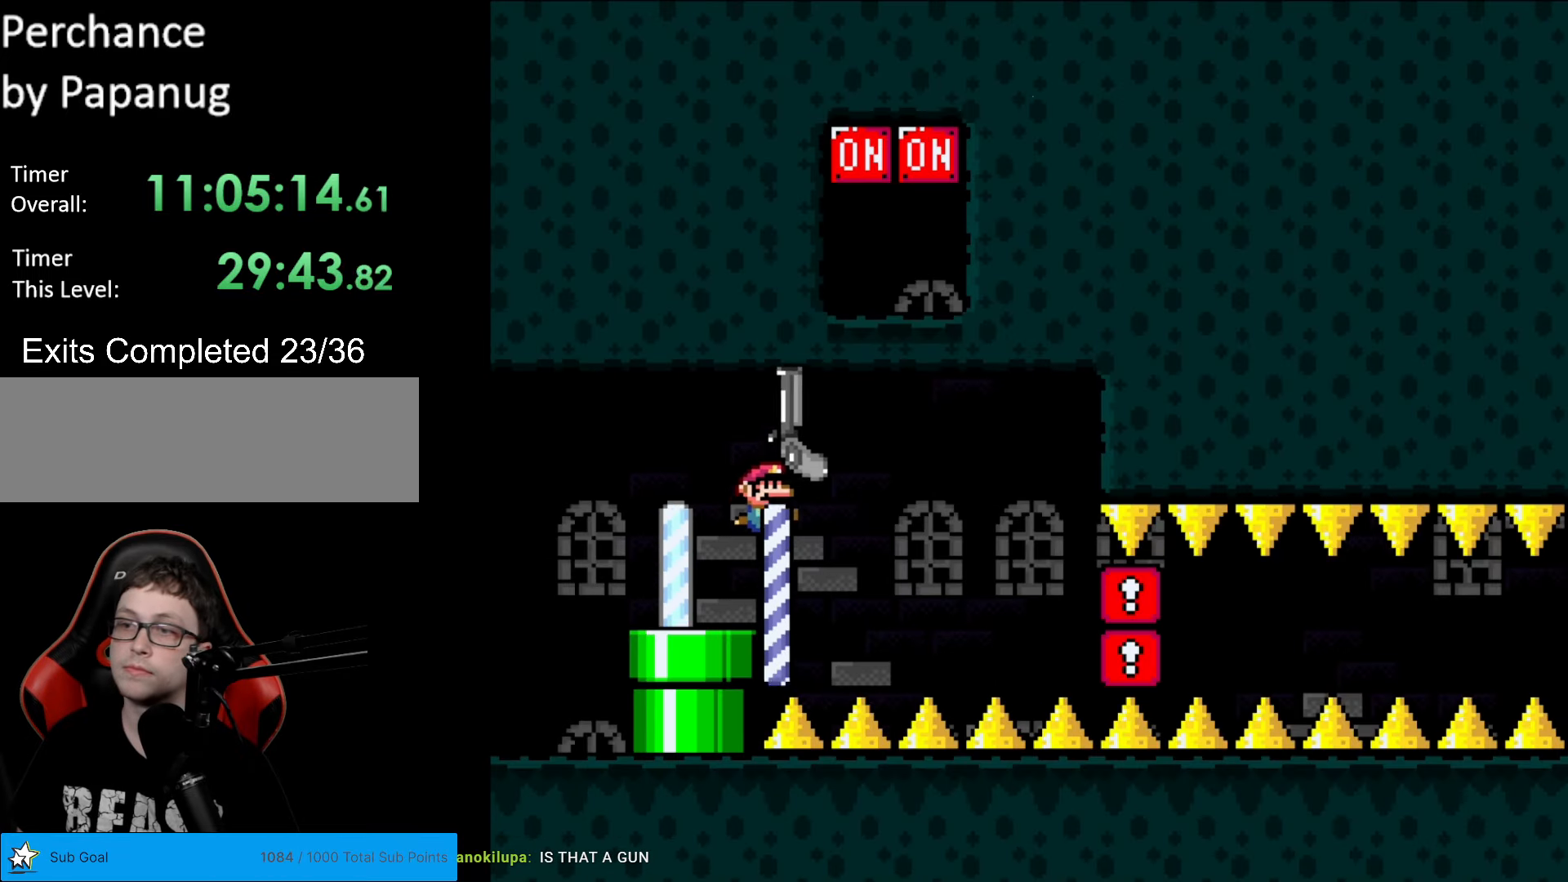
{"buttons": ["Y", "DPAD_UP"], "events": []}
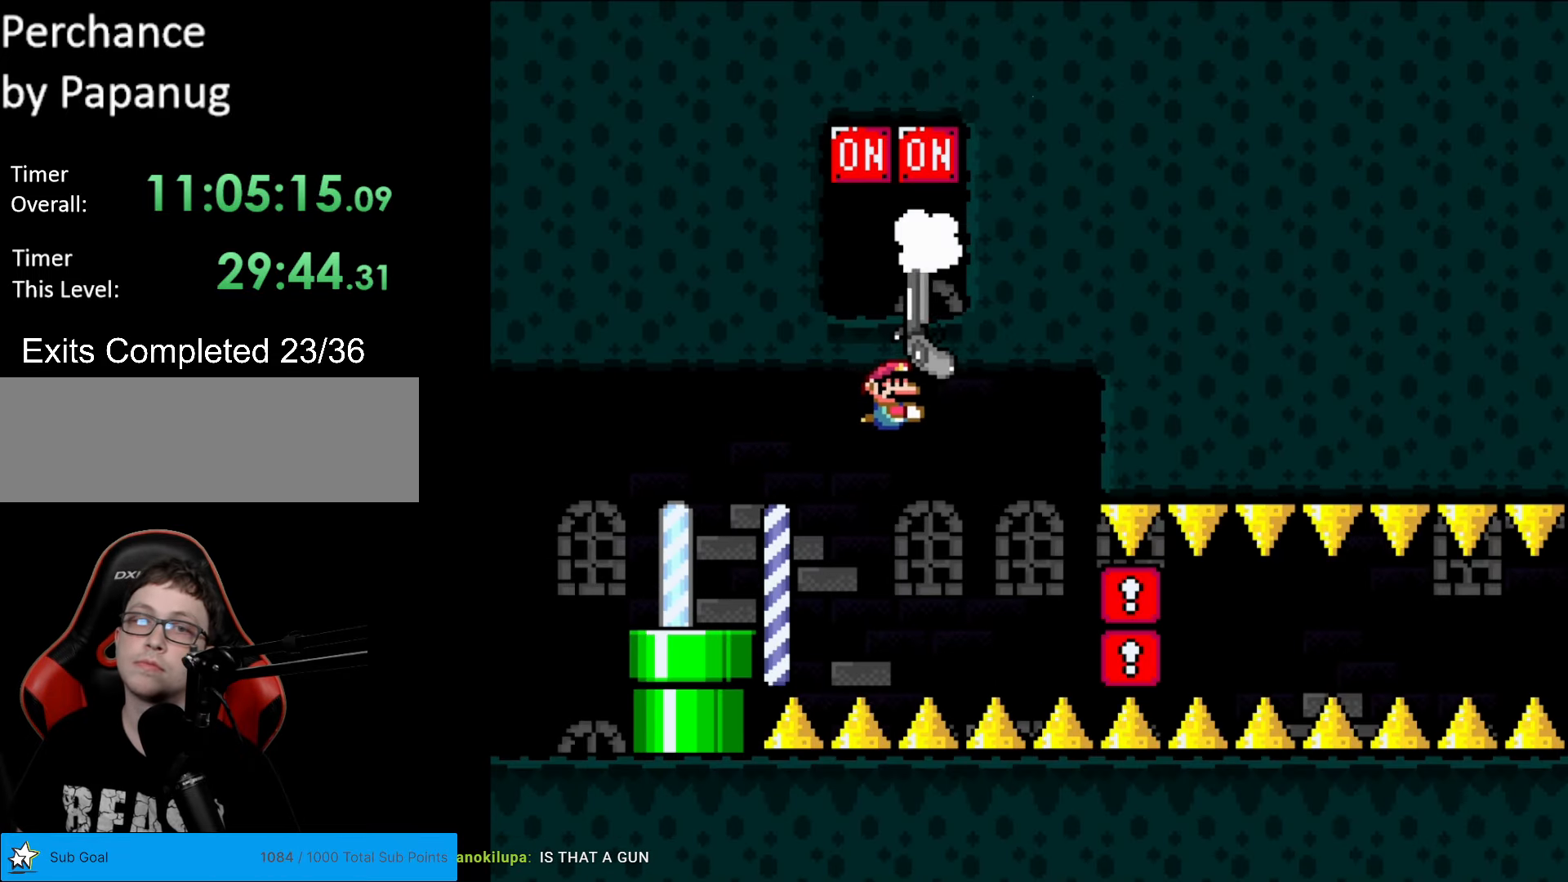
{"buttons": ["Y", "DPAD_DOWN"], "events": [[52, "L1", "down"], [105, "DPAD_UP", "up"], [122, "L1", "up"], [210, "DPAD_DOWN", "down"]]}
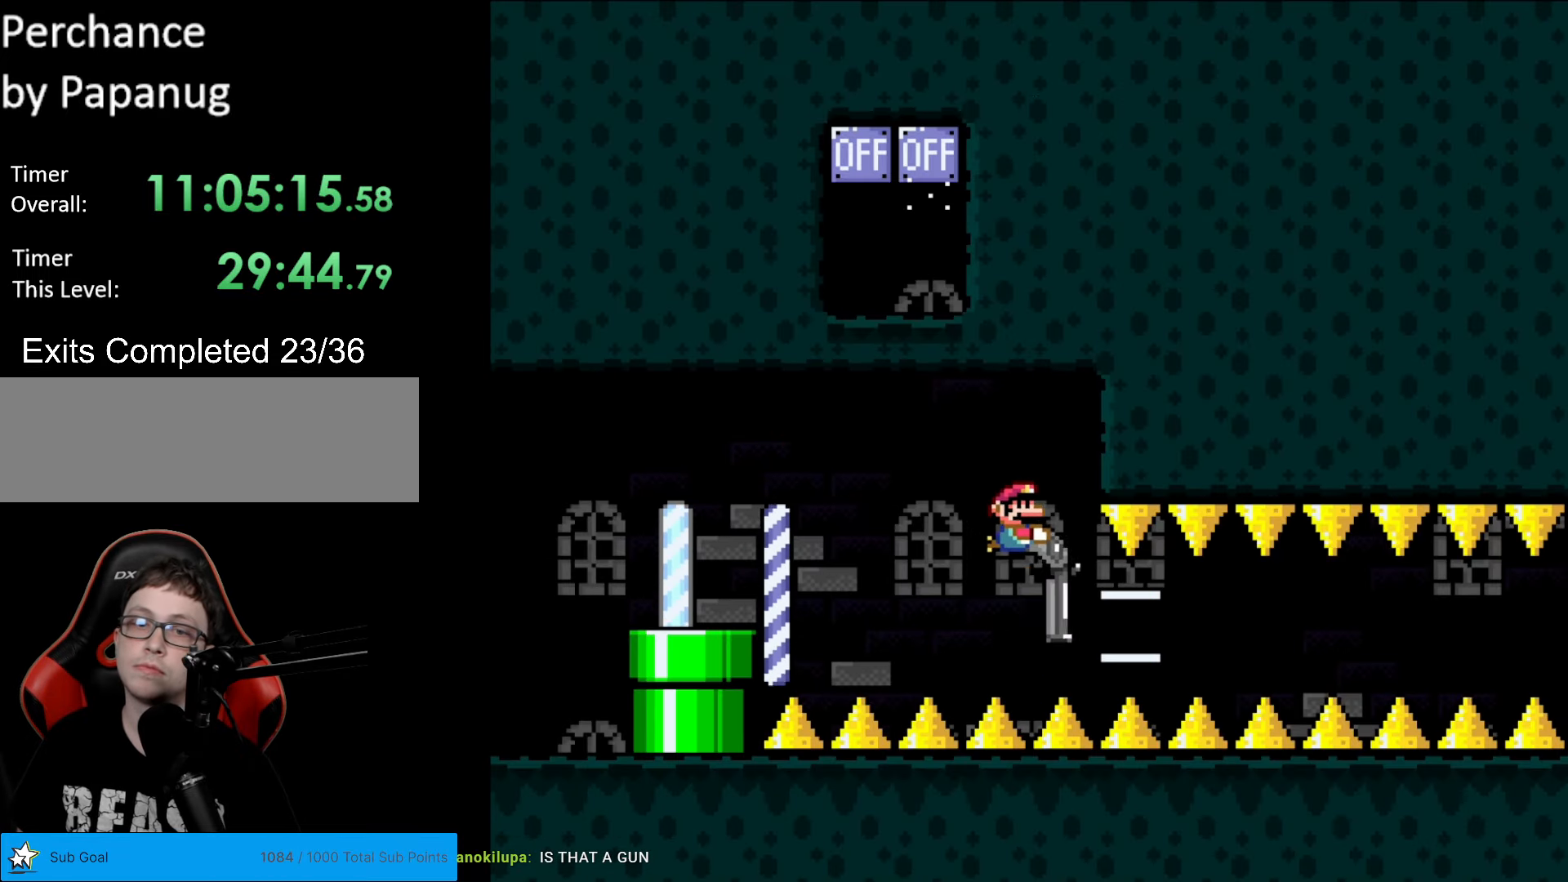
{"buttons": ["Y", "L1"], "events": [[175, "DPAD_LEFT", "down"], [262, "DPAD_DOWN", "up"], [280, "DPAD_LEFT", "up"], [420, "L1", "down"]]}
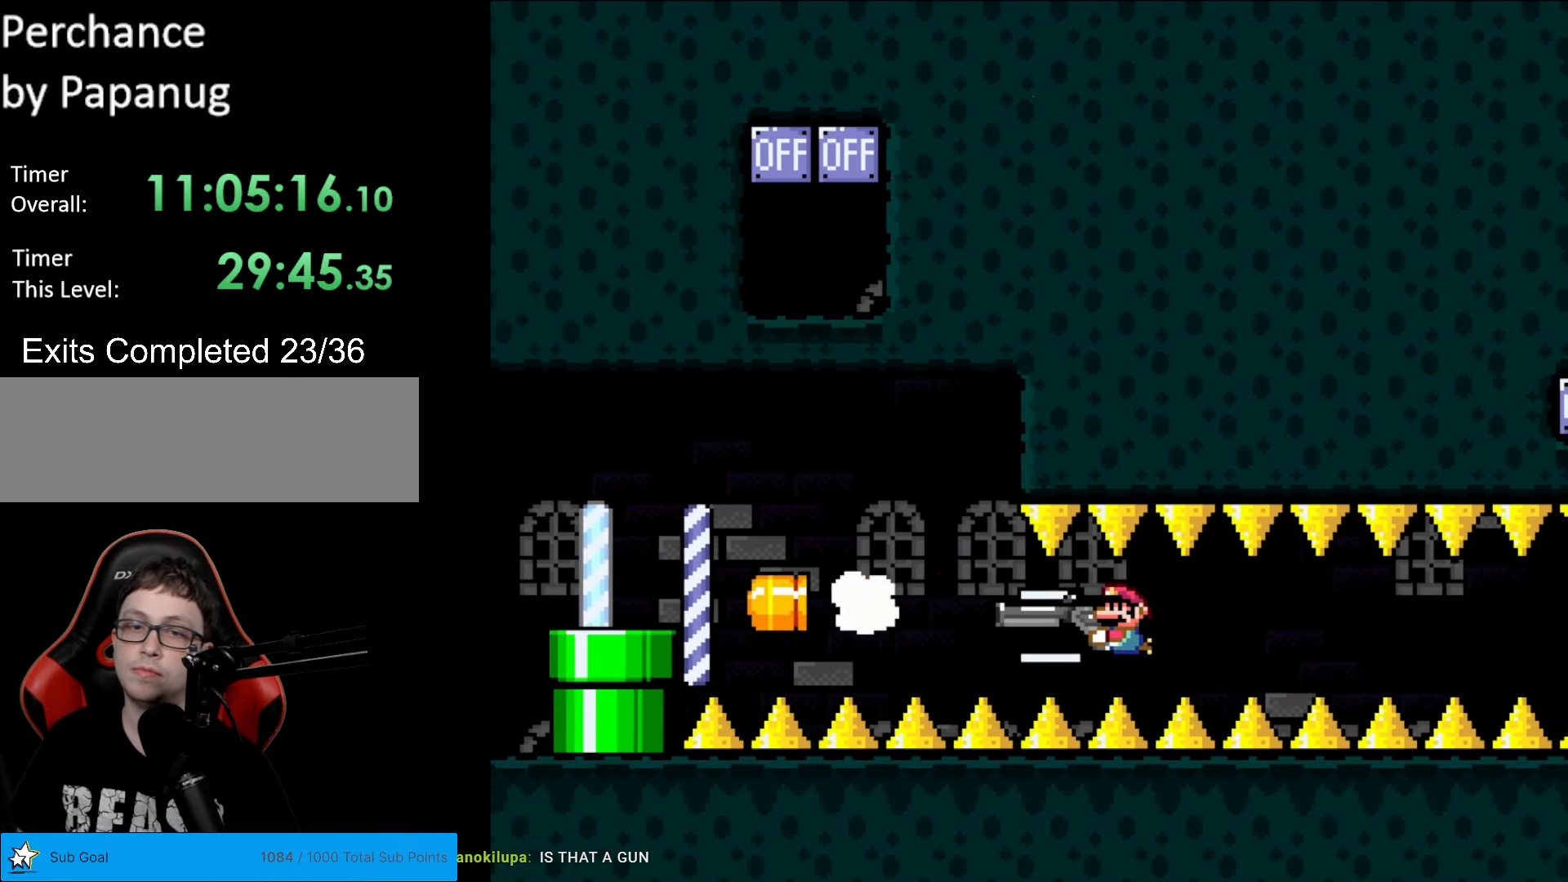
{"buttons": ["Y", "L1"], "events": [[18, "L1", "up"], [105, "L1", "down"], [263, "L1", "up"], [350, "L1", "down"]]}
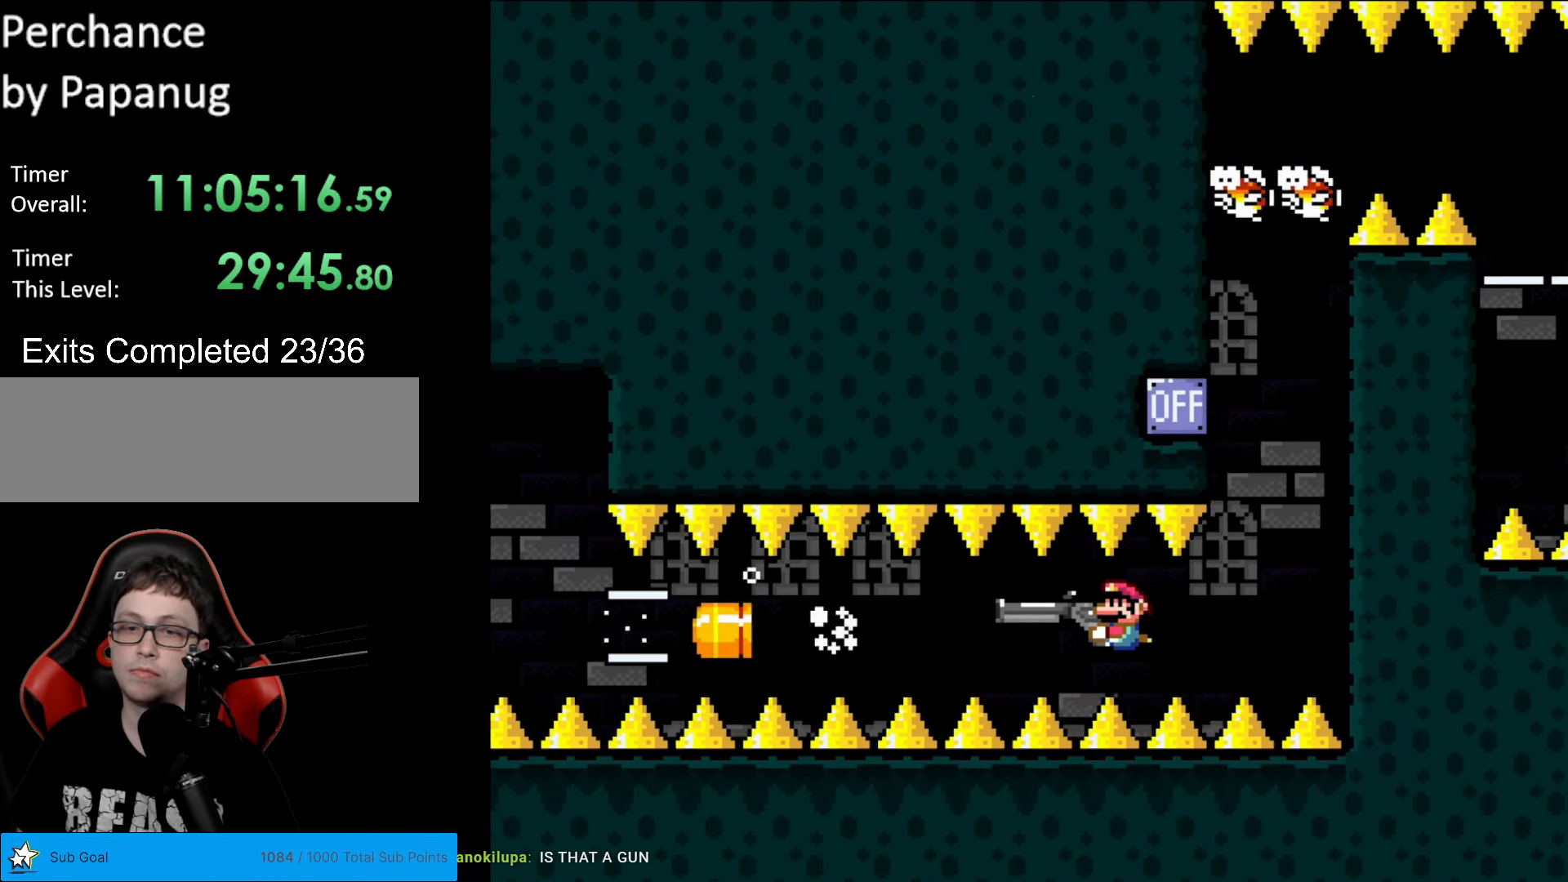
{"buttons": ["Y", "DPAD_LEFT"], "events": [[18, "L1", "up"], [245, "DPAD_RIGHT", "down"], [437, "DPAD_RIGHT", "up"], [490, "DPAD_LEFT", "down"]]}
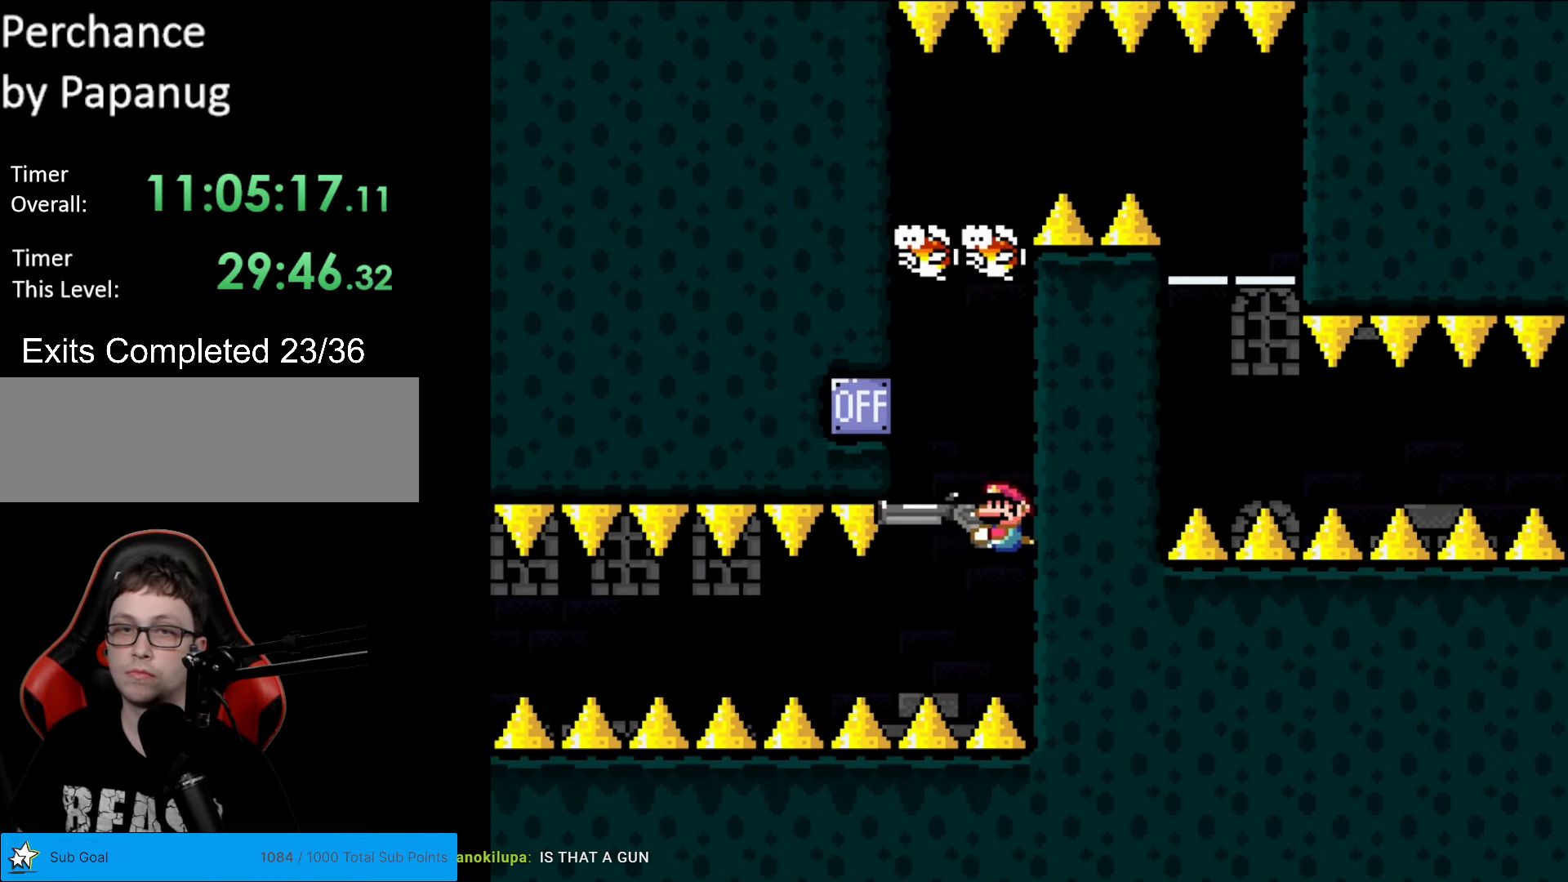
{"buttons": ["Y", "DPAD_RIGHT"], "events": [[105, "DPAD_LEFT", "up"], [105, "DPAD_UP", "down"], [298, "DPAD_RIGHT", "down"], [298, "L1", "down"], [385, "DPAD_UP", "up"], [403, "L1", "up"]]}
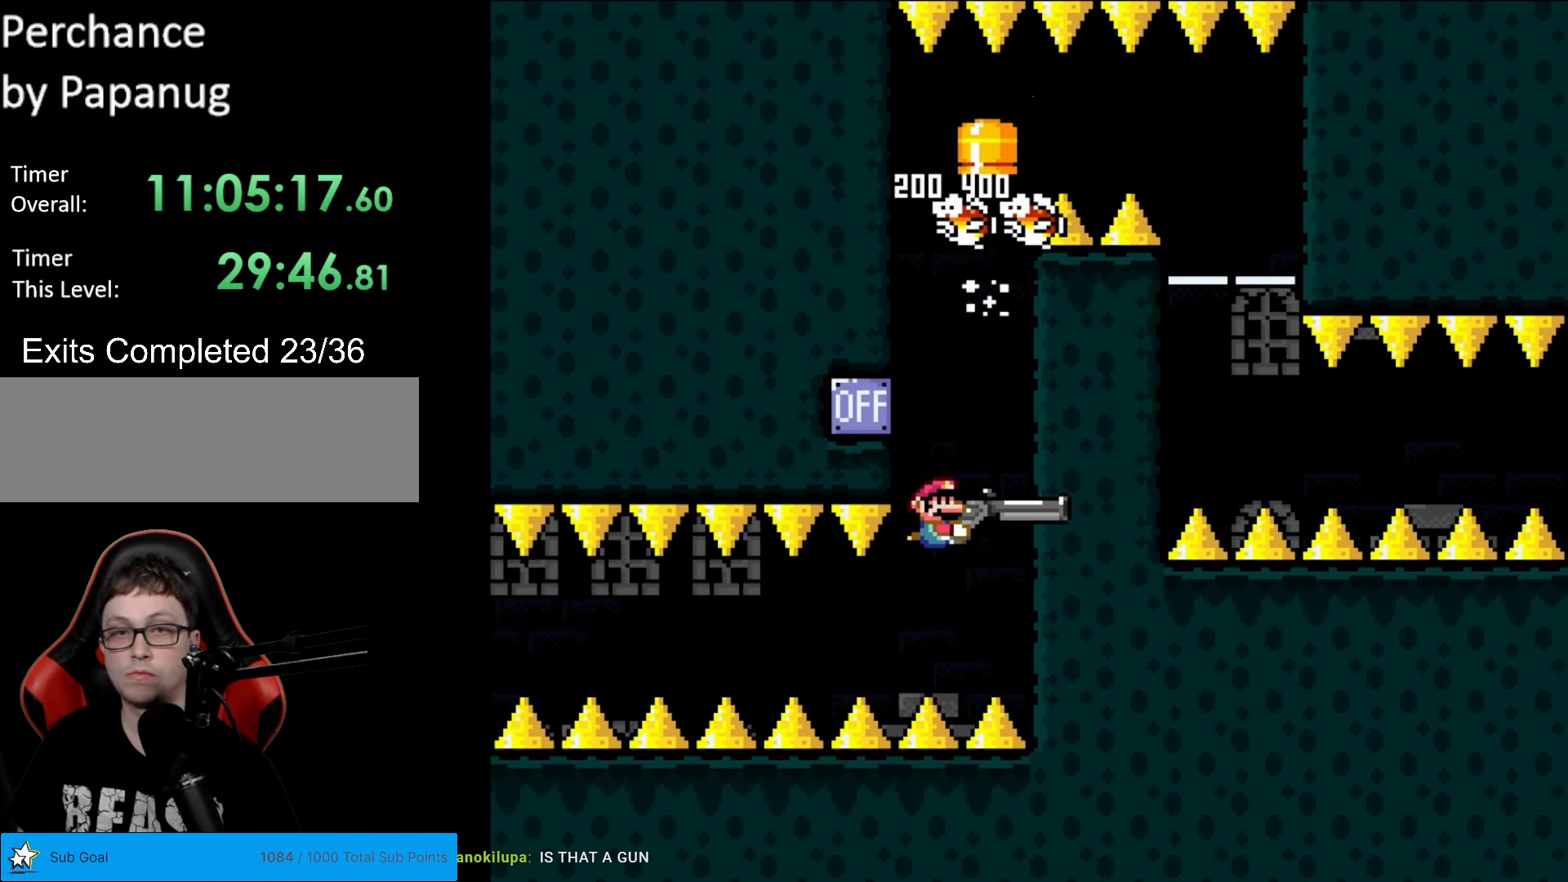
{"buttons": ["Y"], "events": [[122, "DPAD_RIGHT", "up"]]}
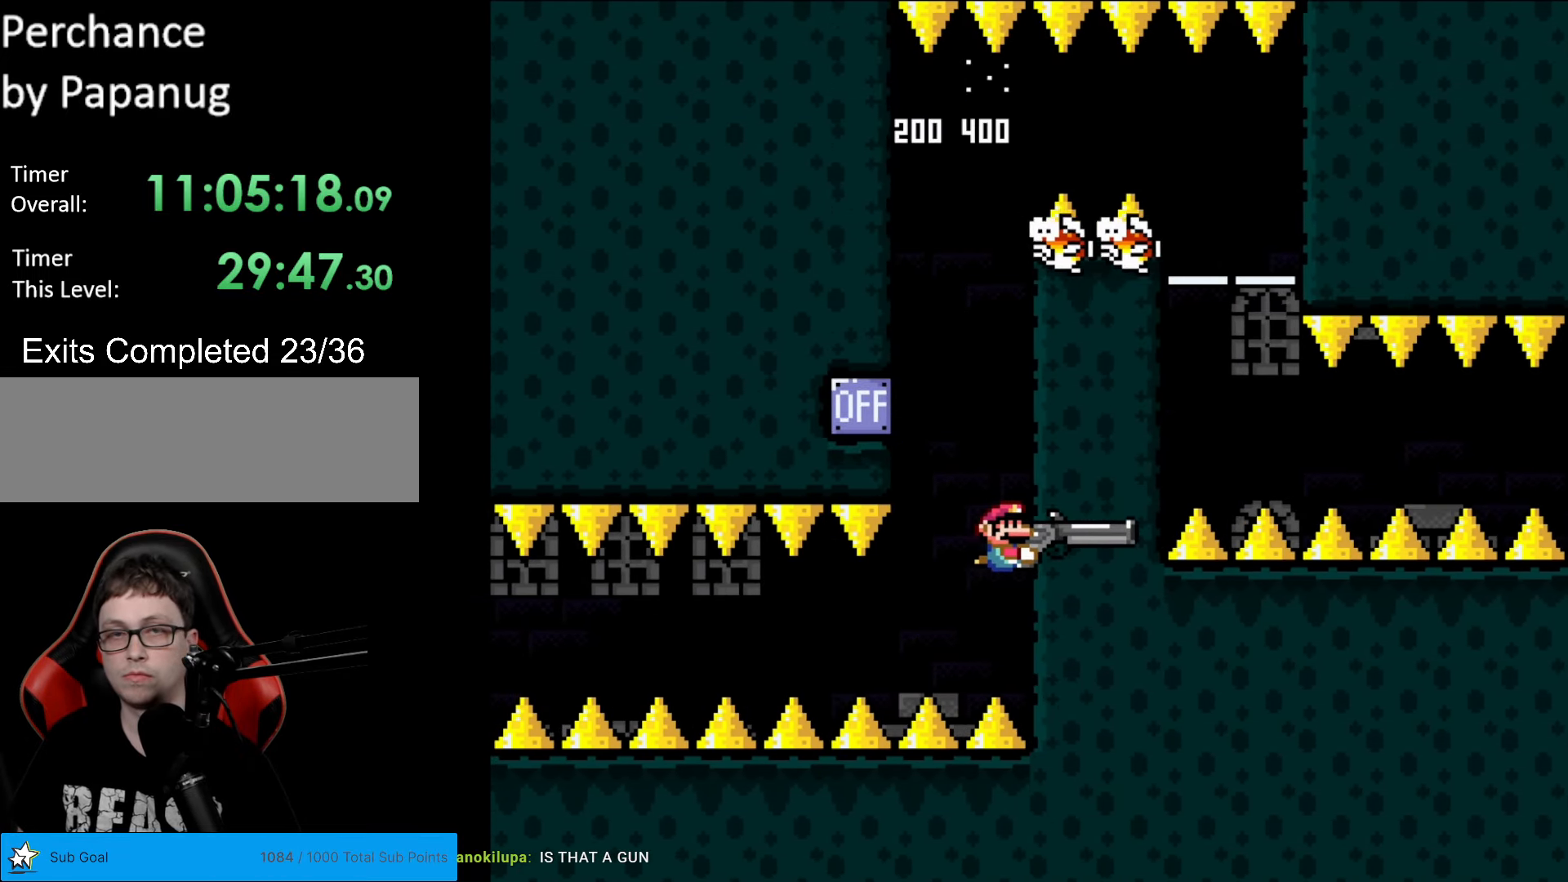
{"buttons": ["Y", "DPAD_LEFT"], "events": [[368, "DPAD_LEFT", "down"]]}
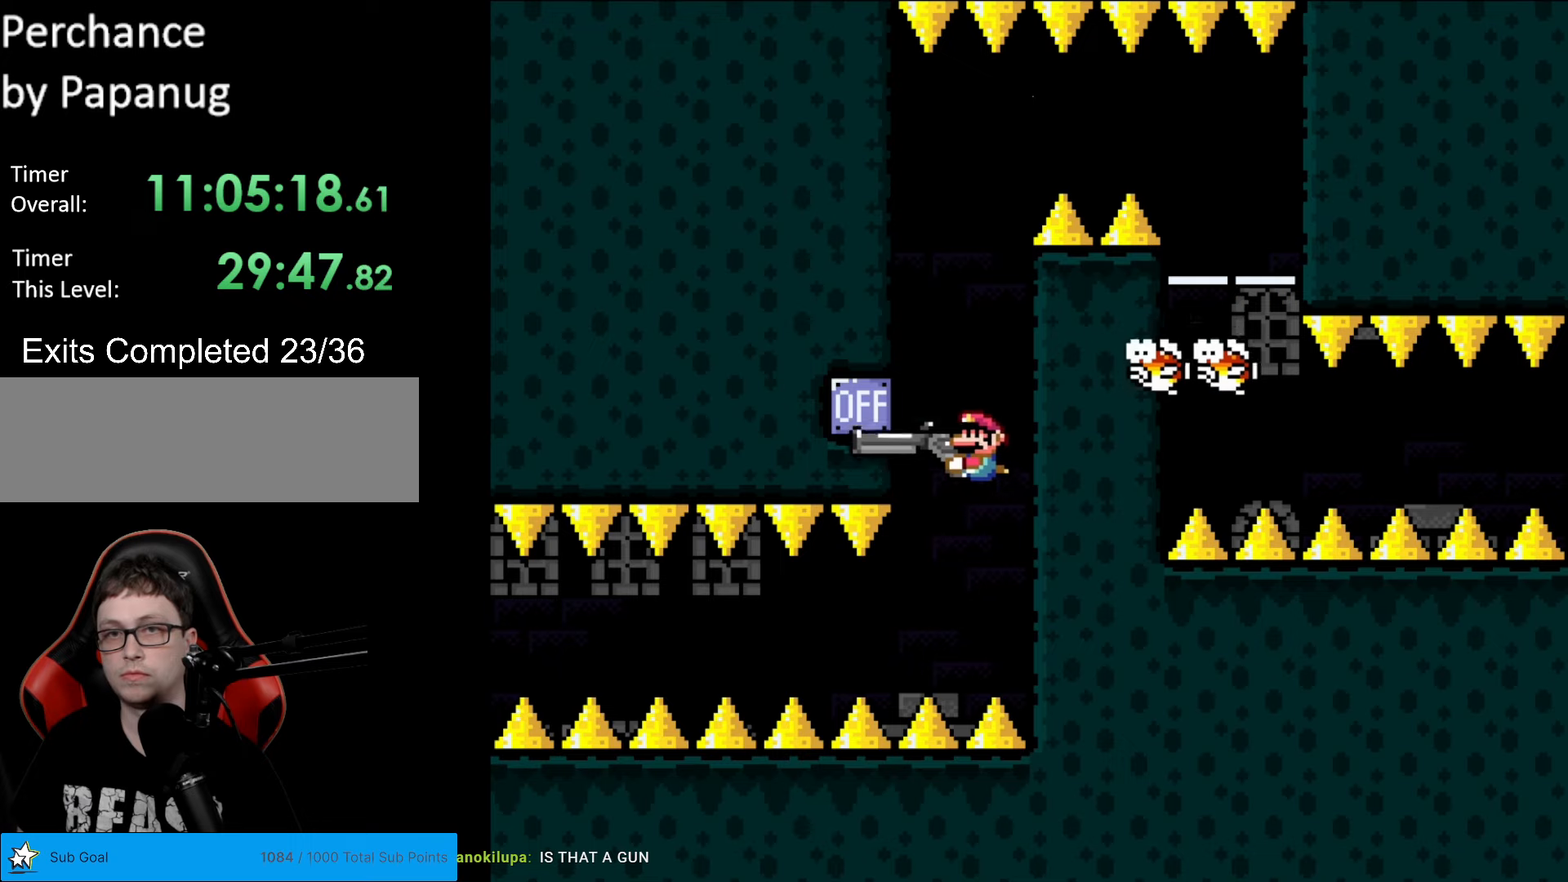
{"buttons": ["Y"], "events": [[298, "DPAD_LEFT", "up"]]}
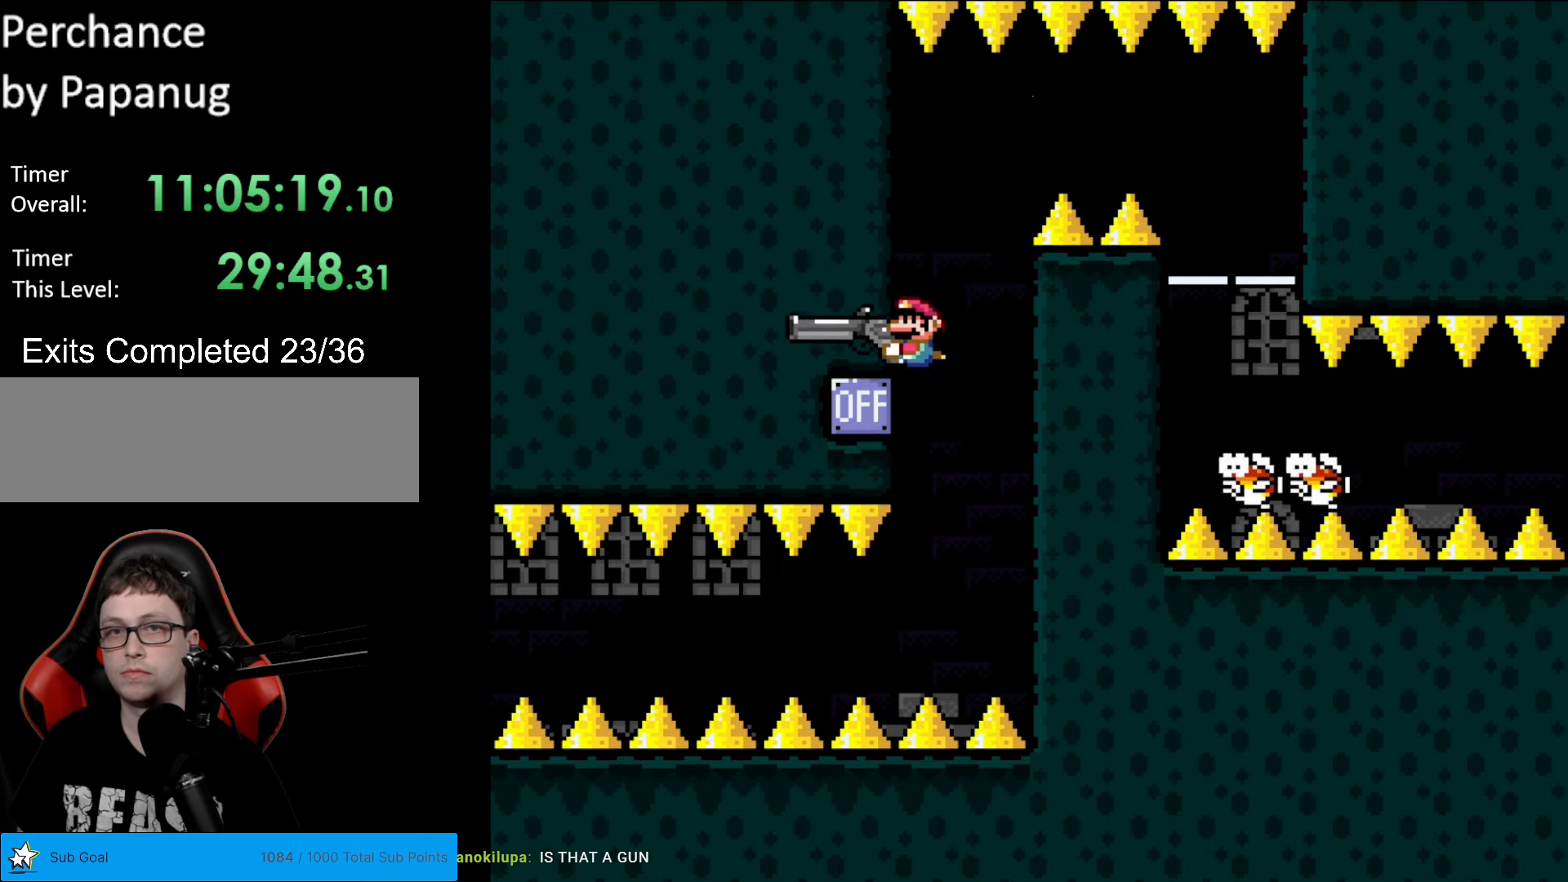
{"buttons": ["Y"], "events": []}